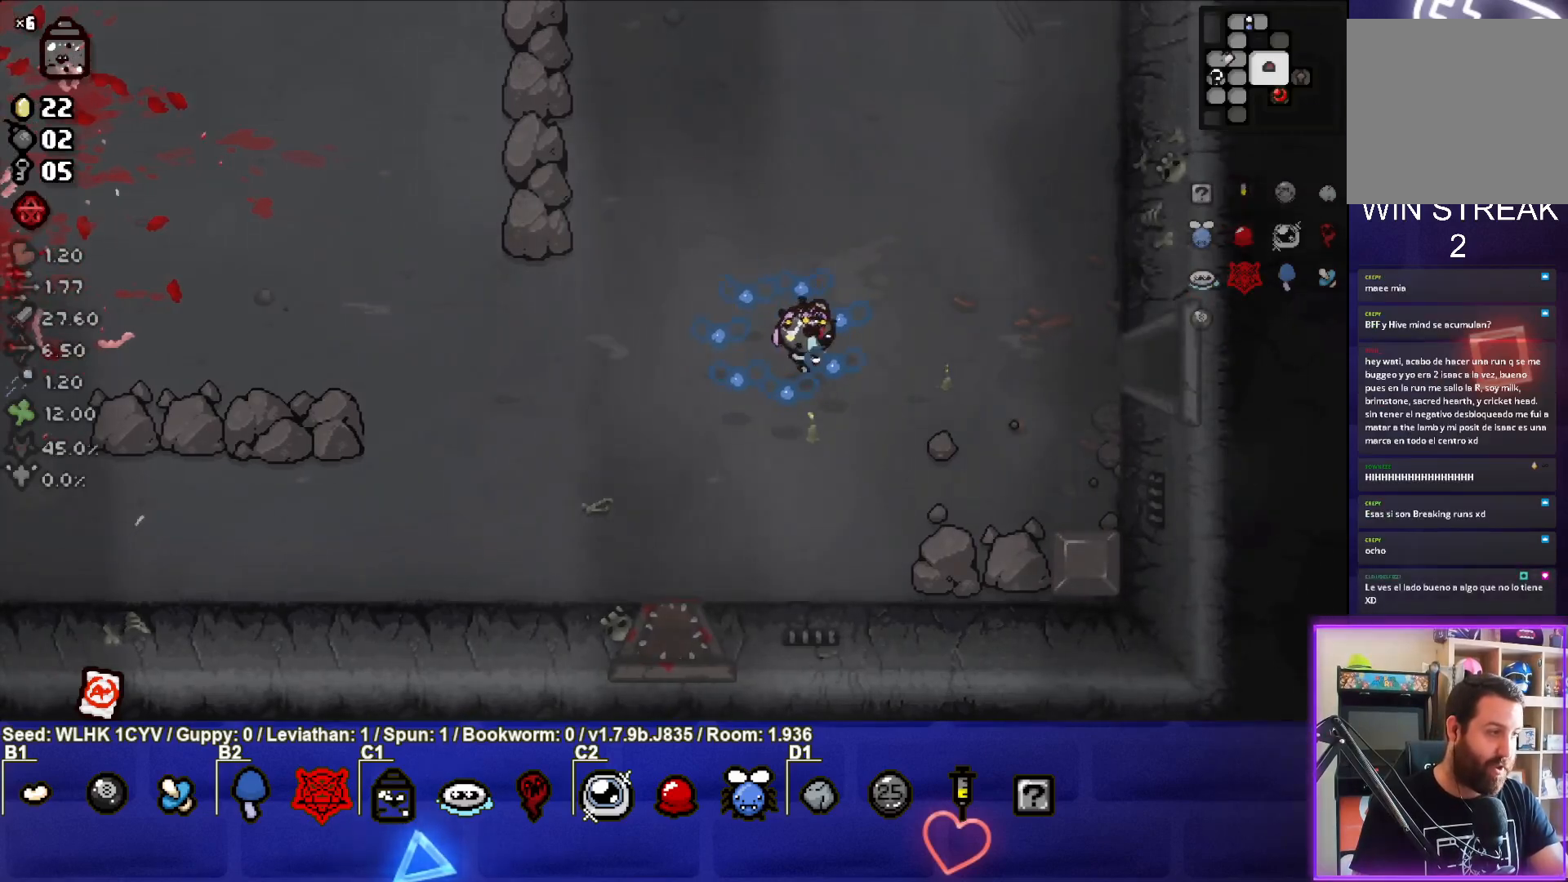
Gameplay with a controller (PlayStation layout); each line is a JSON object with the inputs held at the frame after it. "events" lists button and stick changes between this image and that frame as [ms after this image, input, new state], when the widget could be followed in between. Not read: right_stick.
{"buttons": [], "left_stick": "right", "events": []}
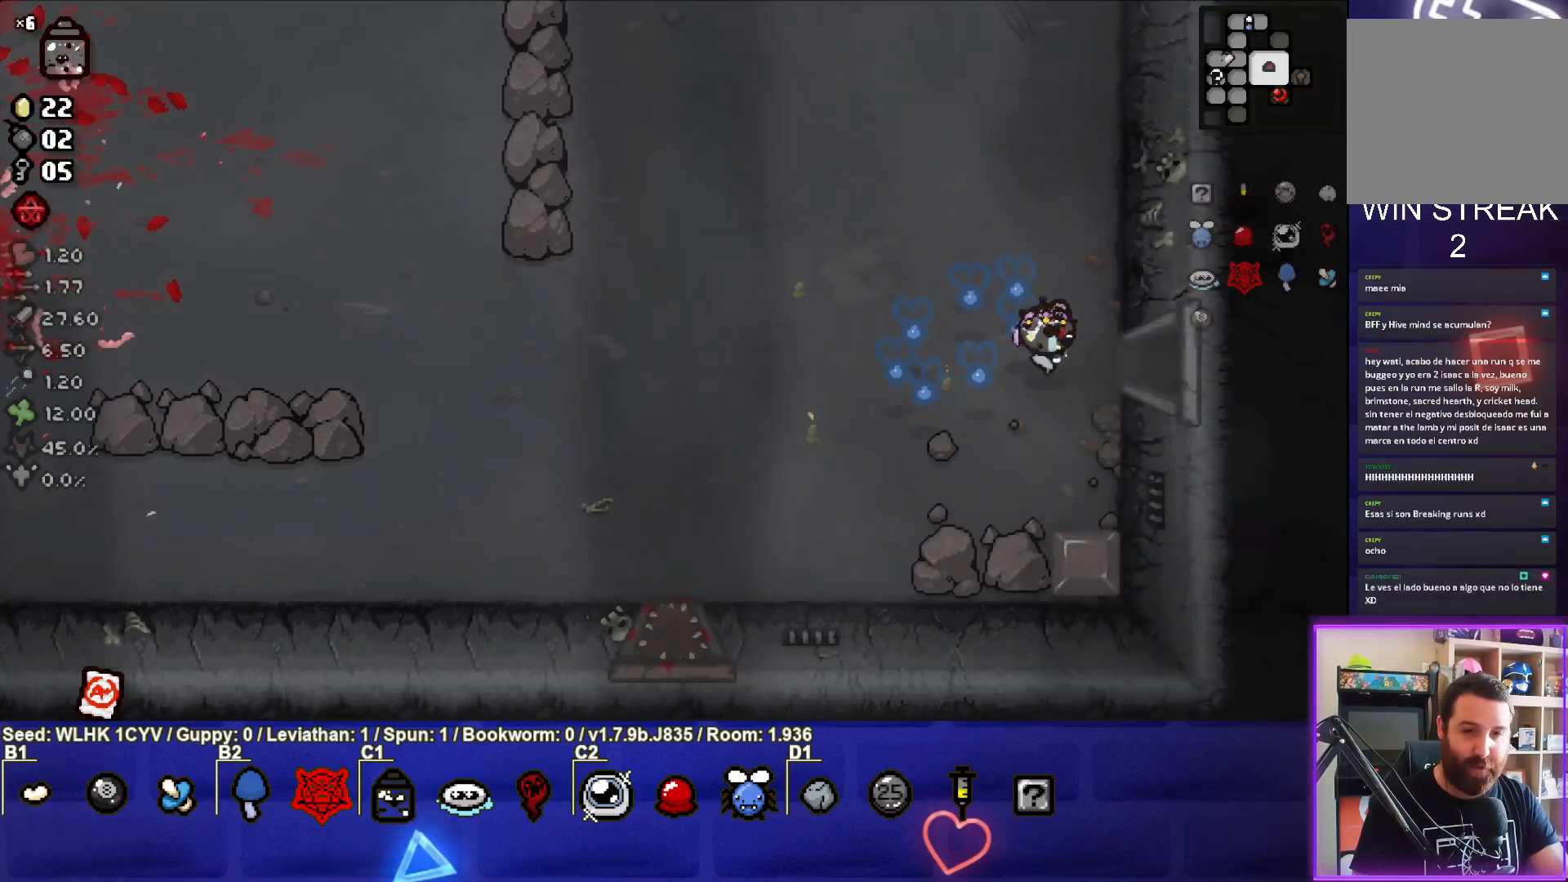
{"buttons": [], "left_stick": "center", "events": [[383, "left_stick", "center"]]}
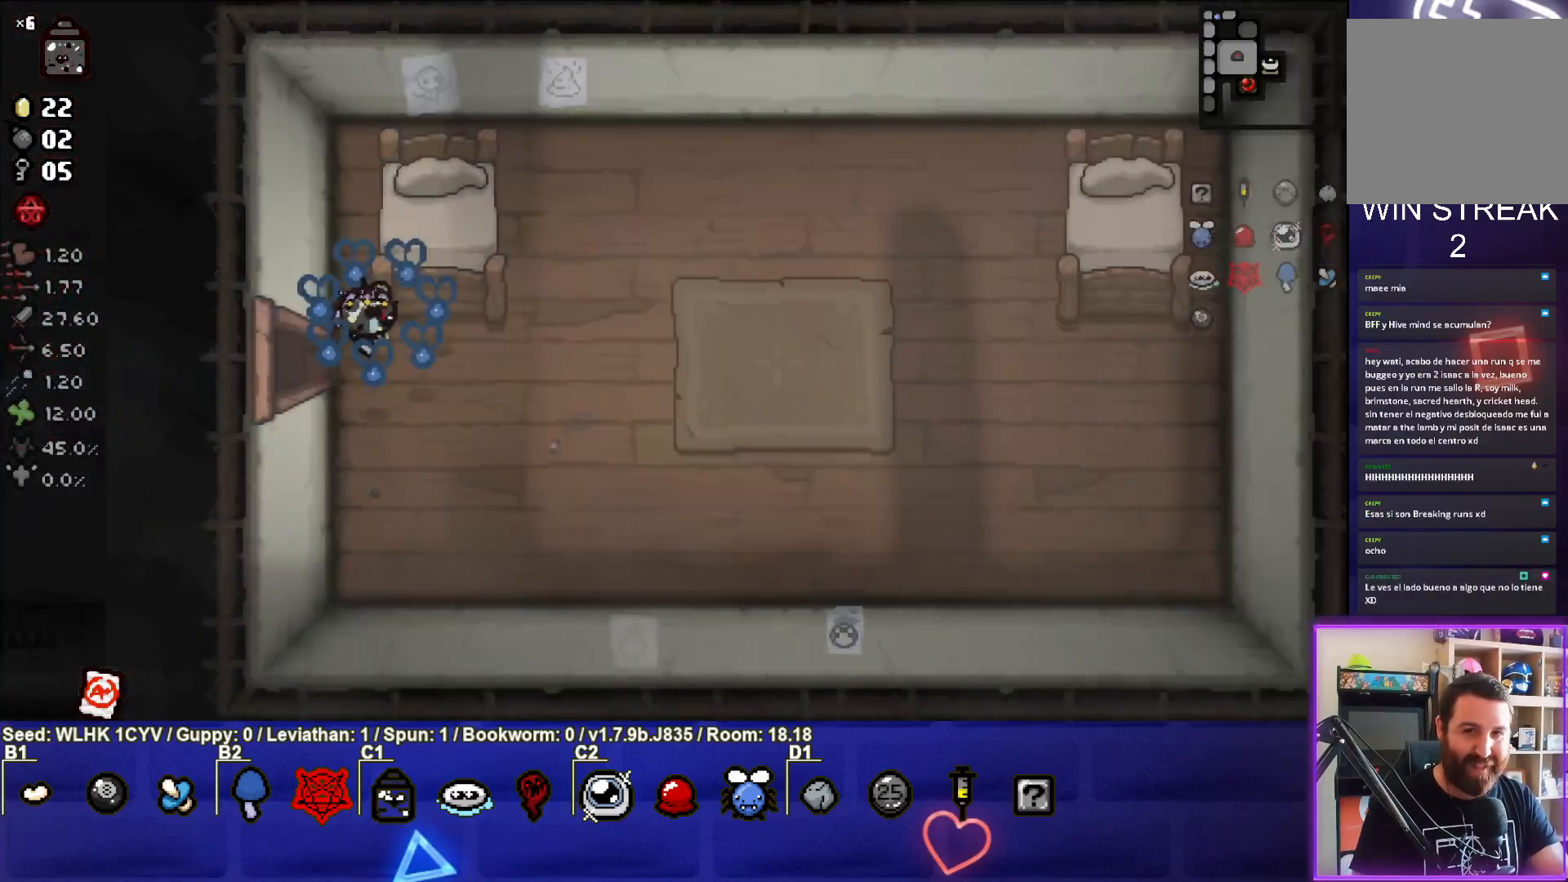
{"buttons": [], "left_stick": "right", "events": [[317, "left_stick", "right"]]}
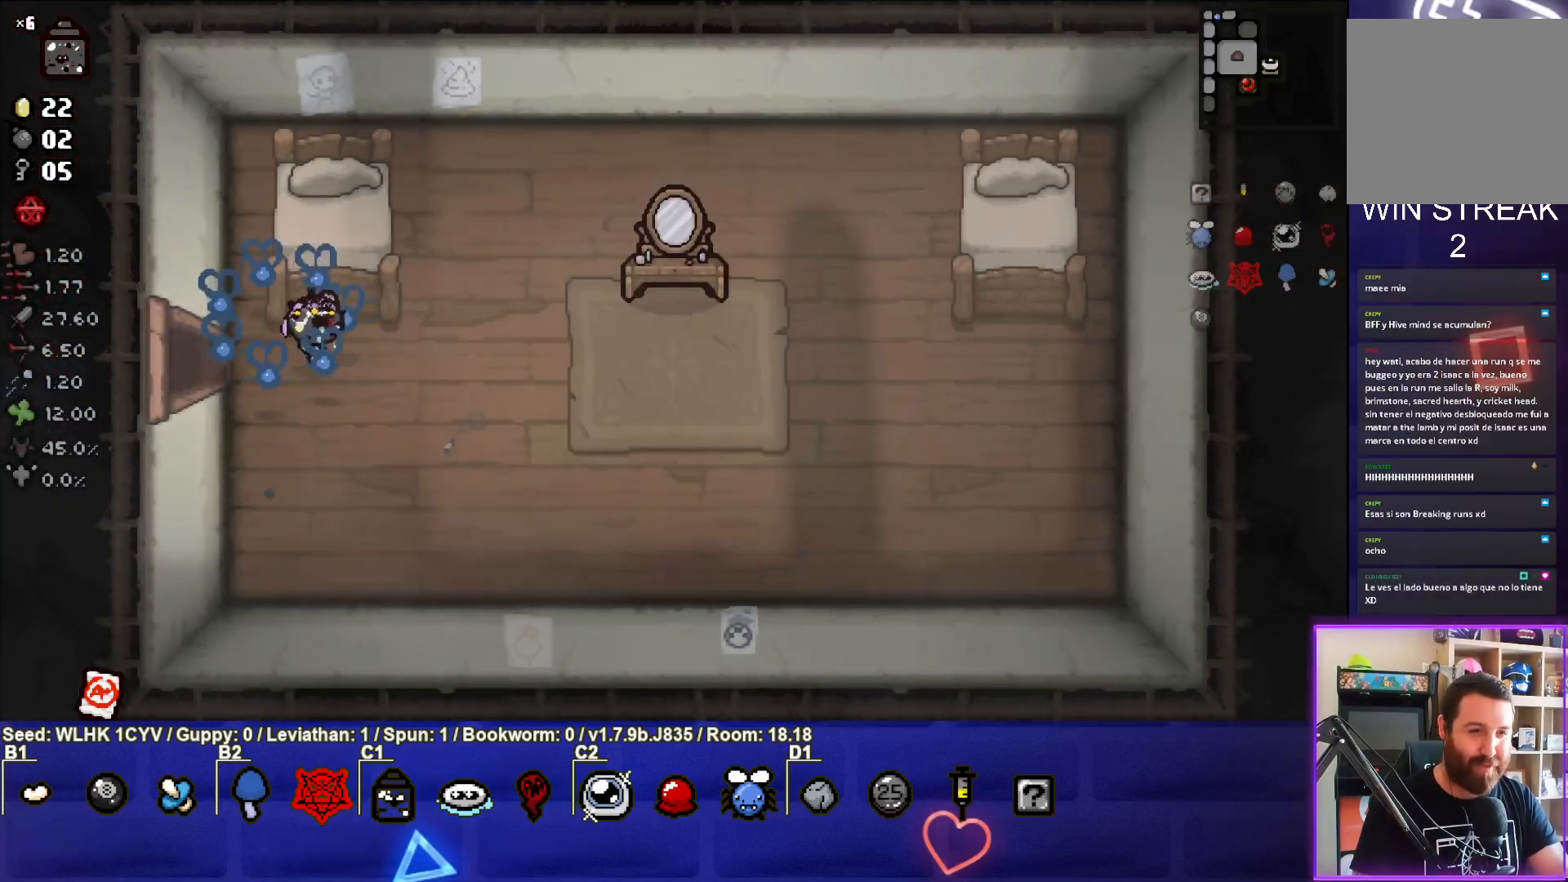
{"buttons": [], "left_stick": "right", "events": []}
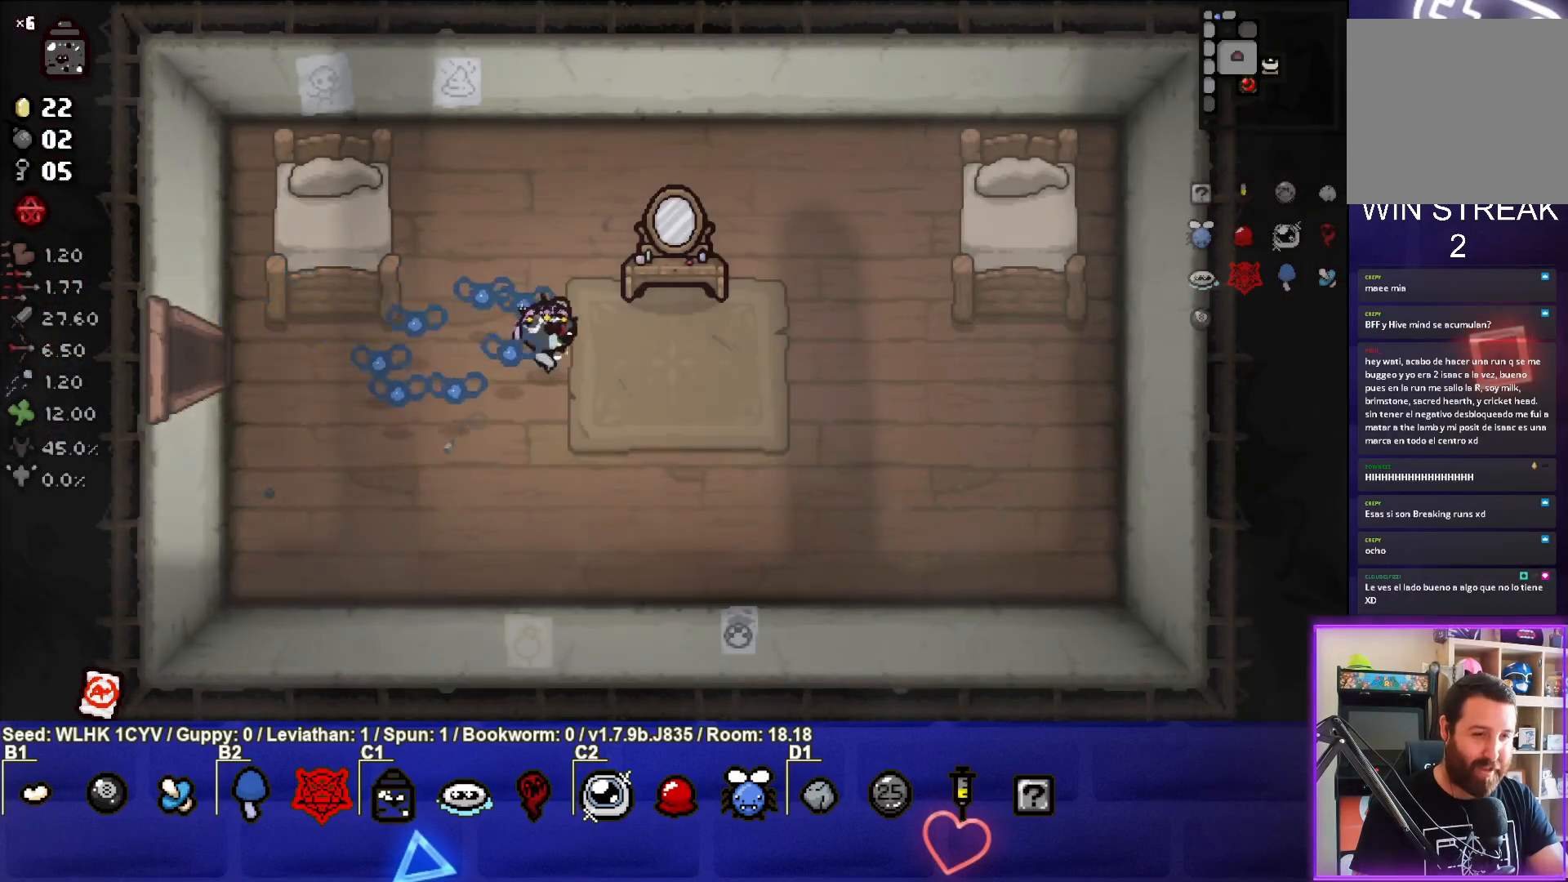
{"buttons": [], "left_stick": "right", "events": [[250, "L1", "down"], [367, "L1", "up"]]}
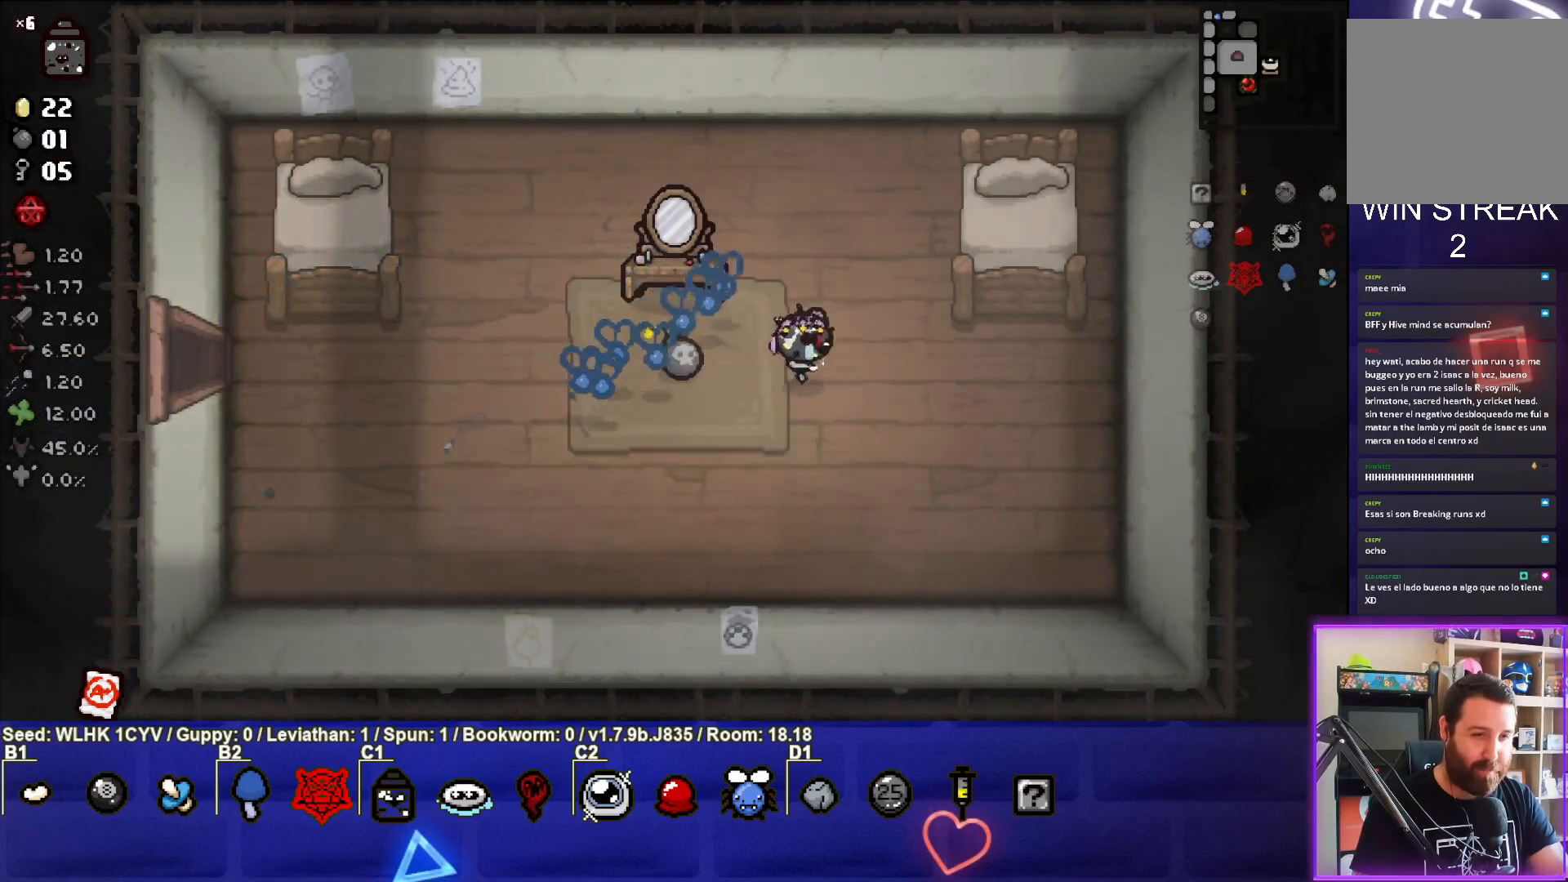
{"buttons": [], "left_stick": "down-right", "events": [[50, "left_stick", "down-right"]]}
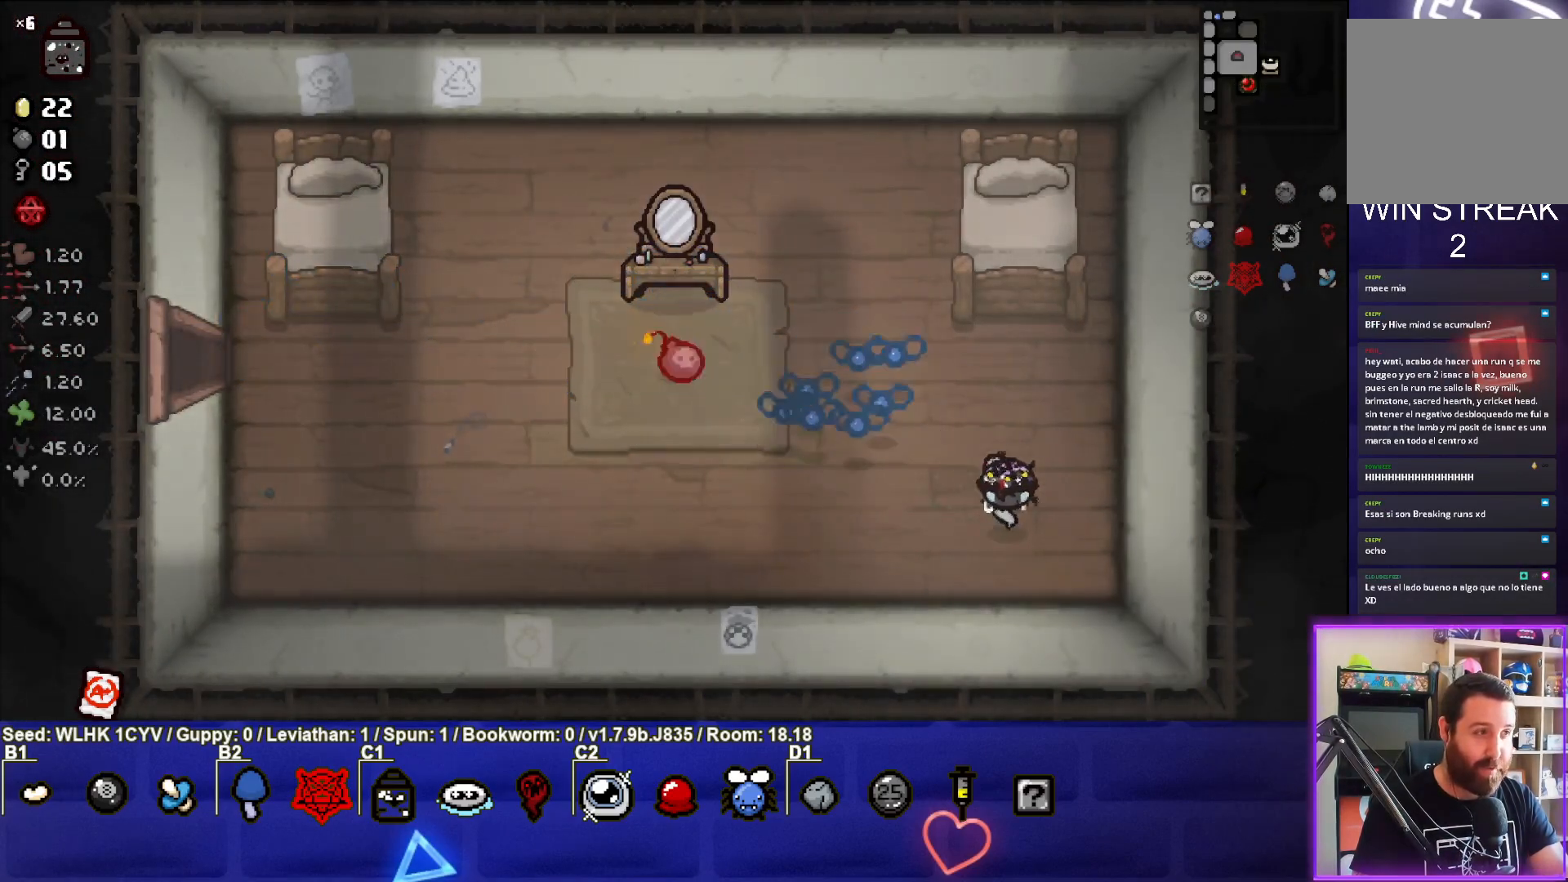
{"buttons": [], "left_stick": "center", "events": [[67, "left_stick", "center"]]}
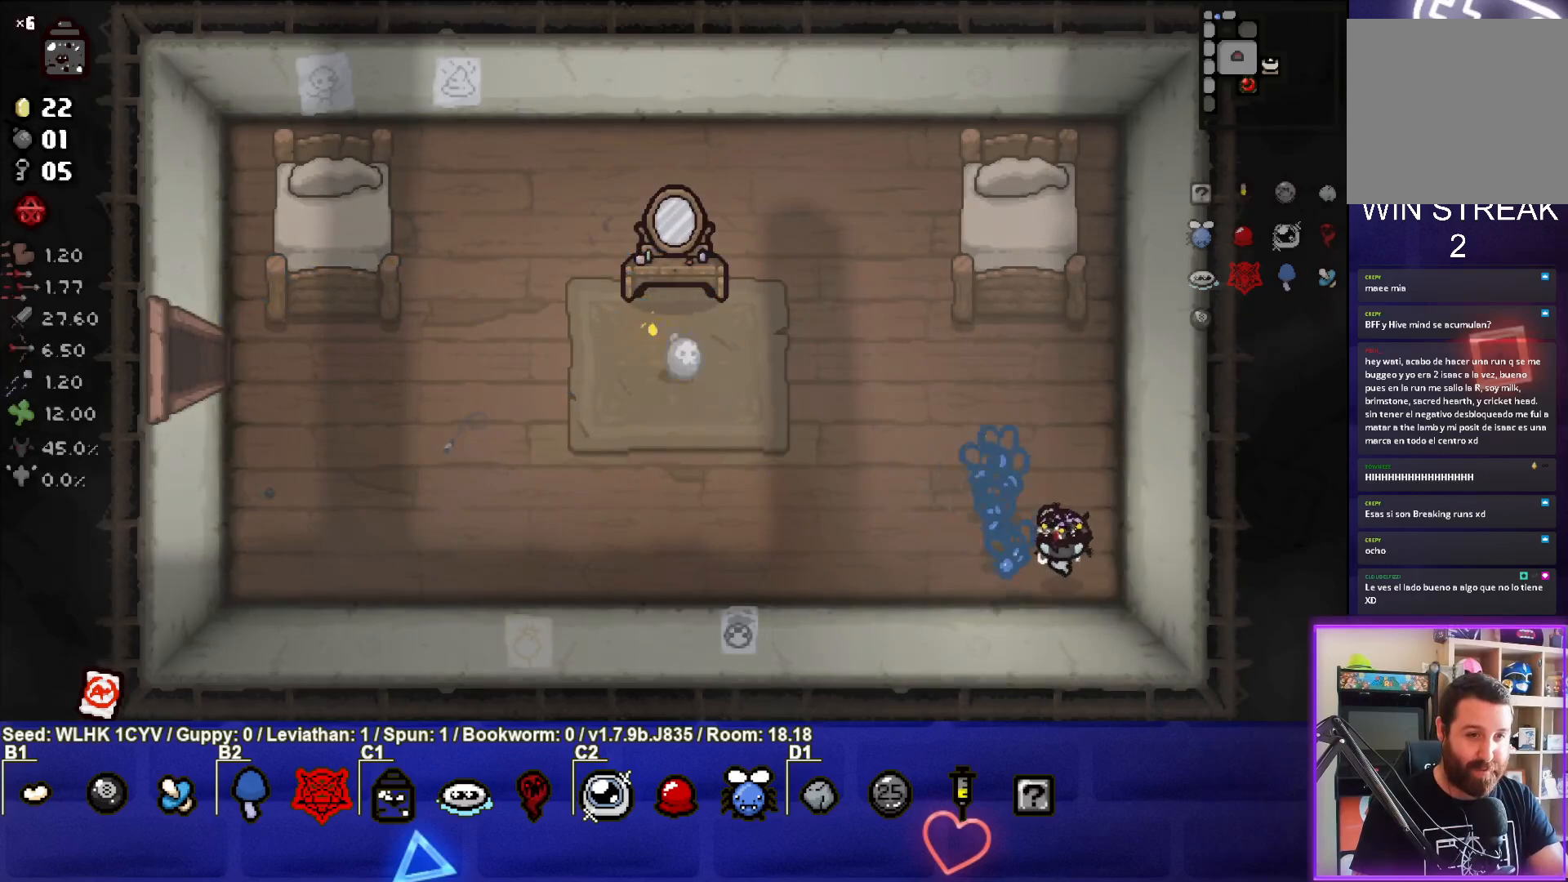
{"buttons": [], "left_stick": "left", "events": [[300, "left_stick", "left"]]}
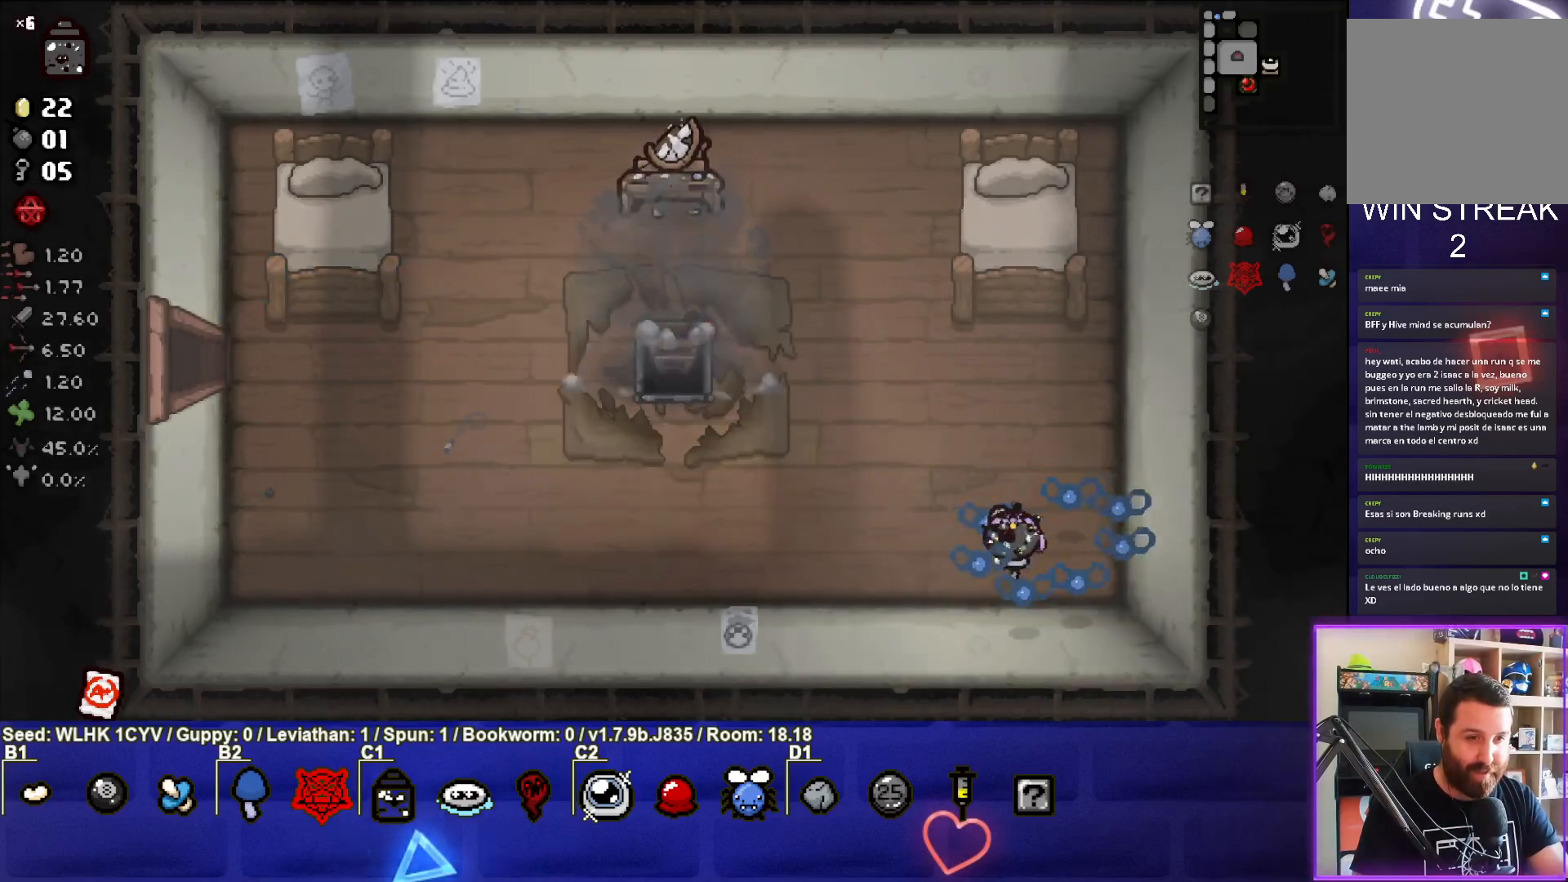
{"buttons": [], "left_stick": "center", "events": [[333, "left_stick", "up-left"], [467, "left_stick", "center"]]}
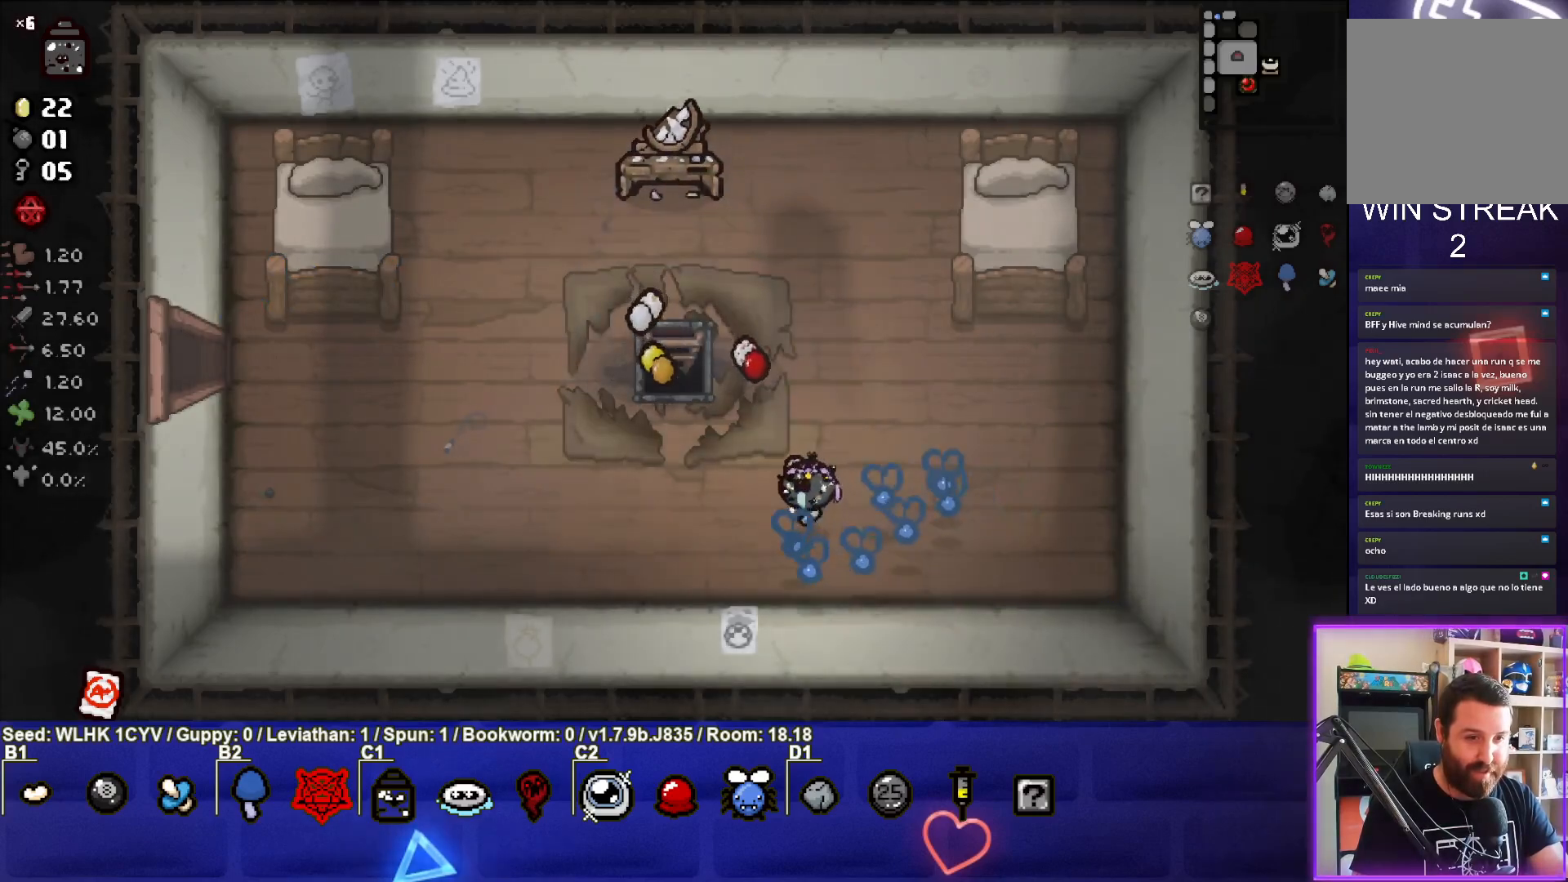
{"buttons": [], "left_stick": "up-left", "events": [[17, "left_stick", "left"], [167, "left_stick", "up-left"]]}
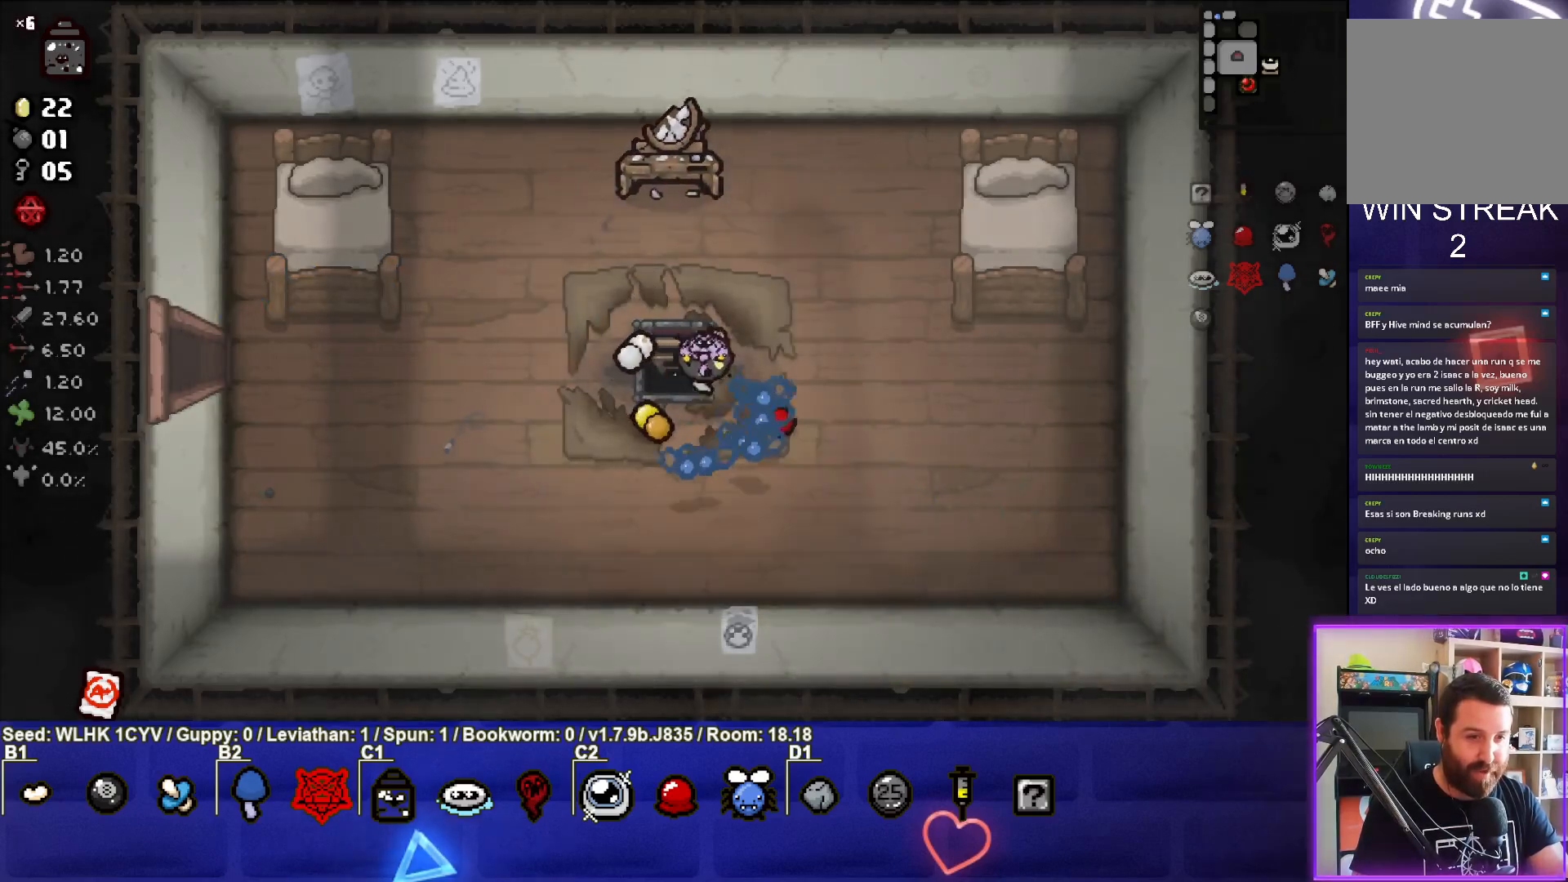
{"buttons": [], "left_stick": "center", "events": [[150, "left_stick", "center"]]}
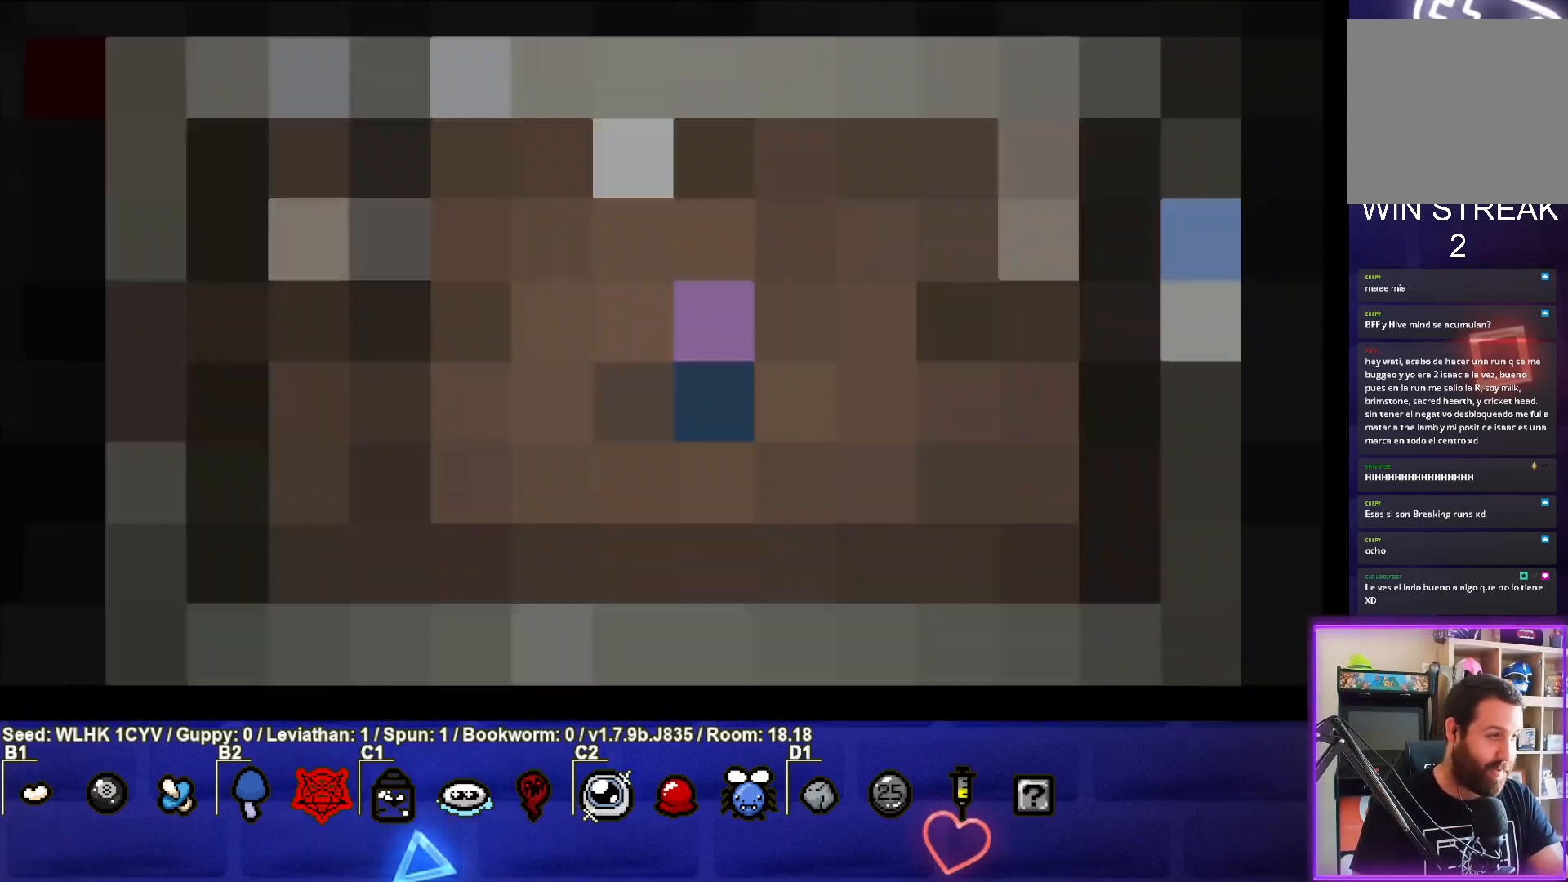
{"buttons": [], "left_stick": "center", "events": []}
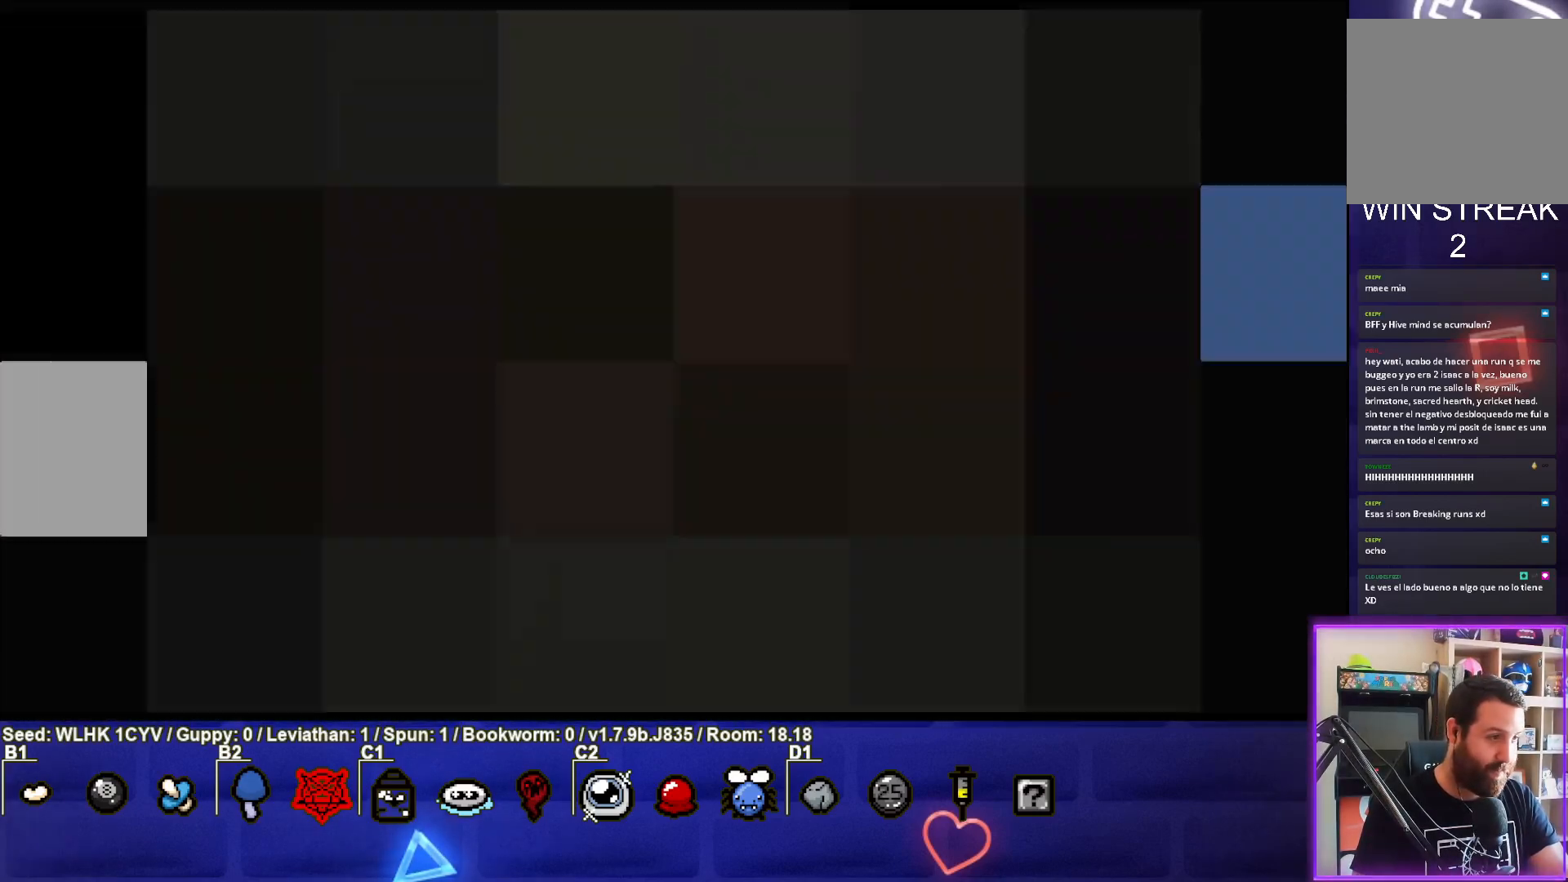
{"buttons": [], "left_stick": "center", "events": []}
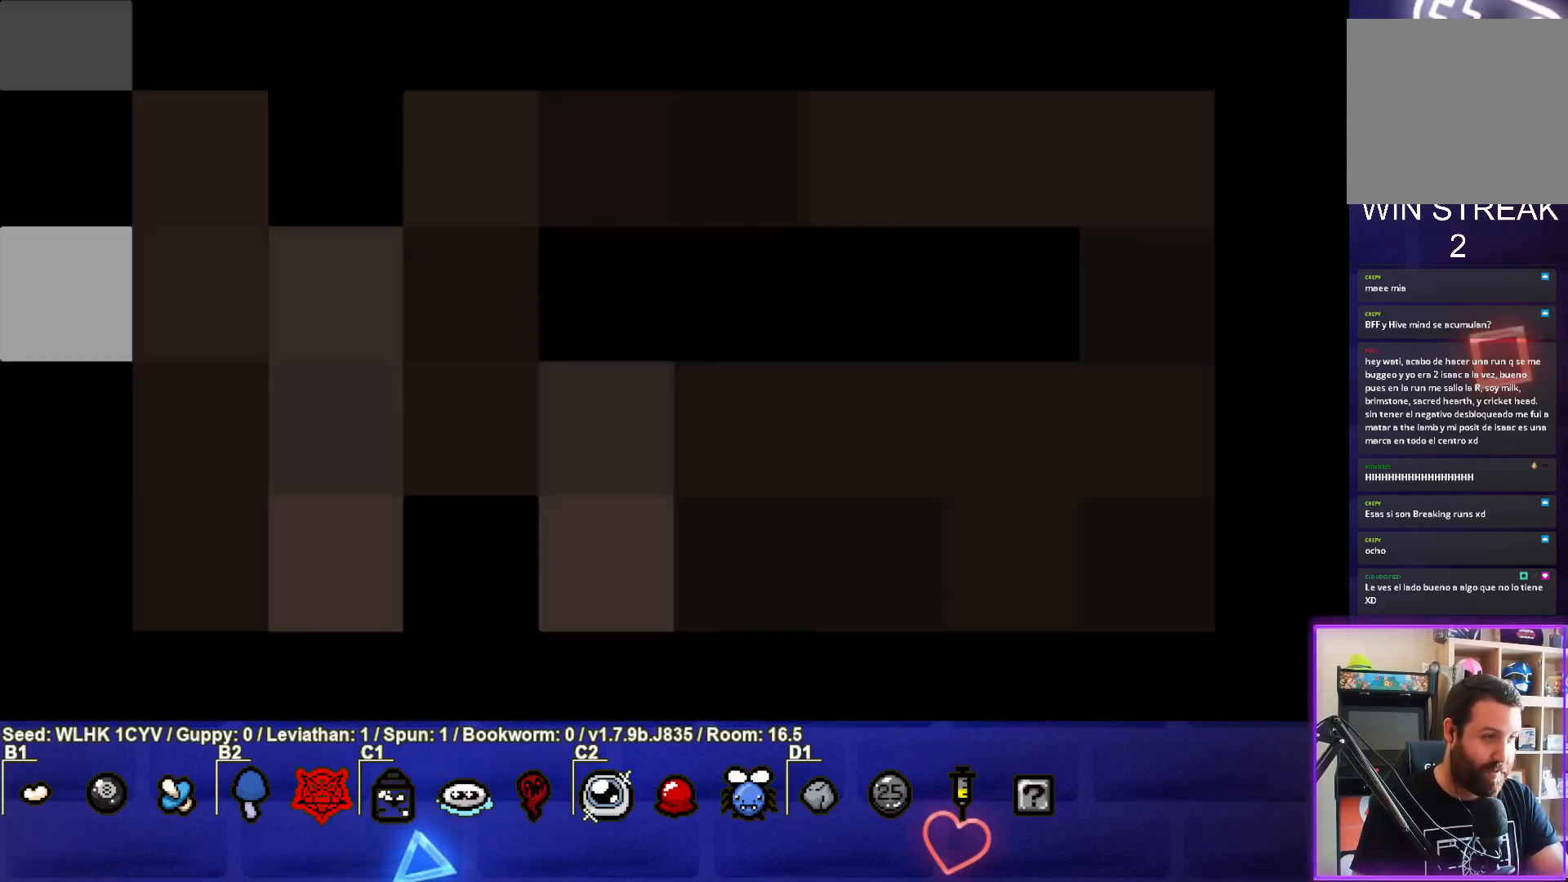
{"buttons": [], "left_stick": "center", "events": []}
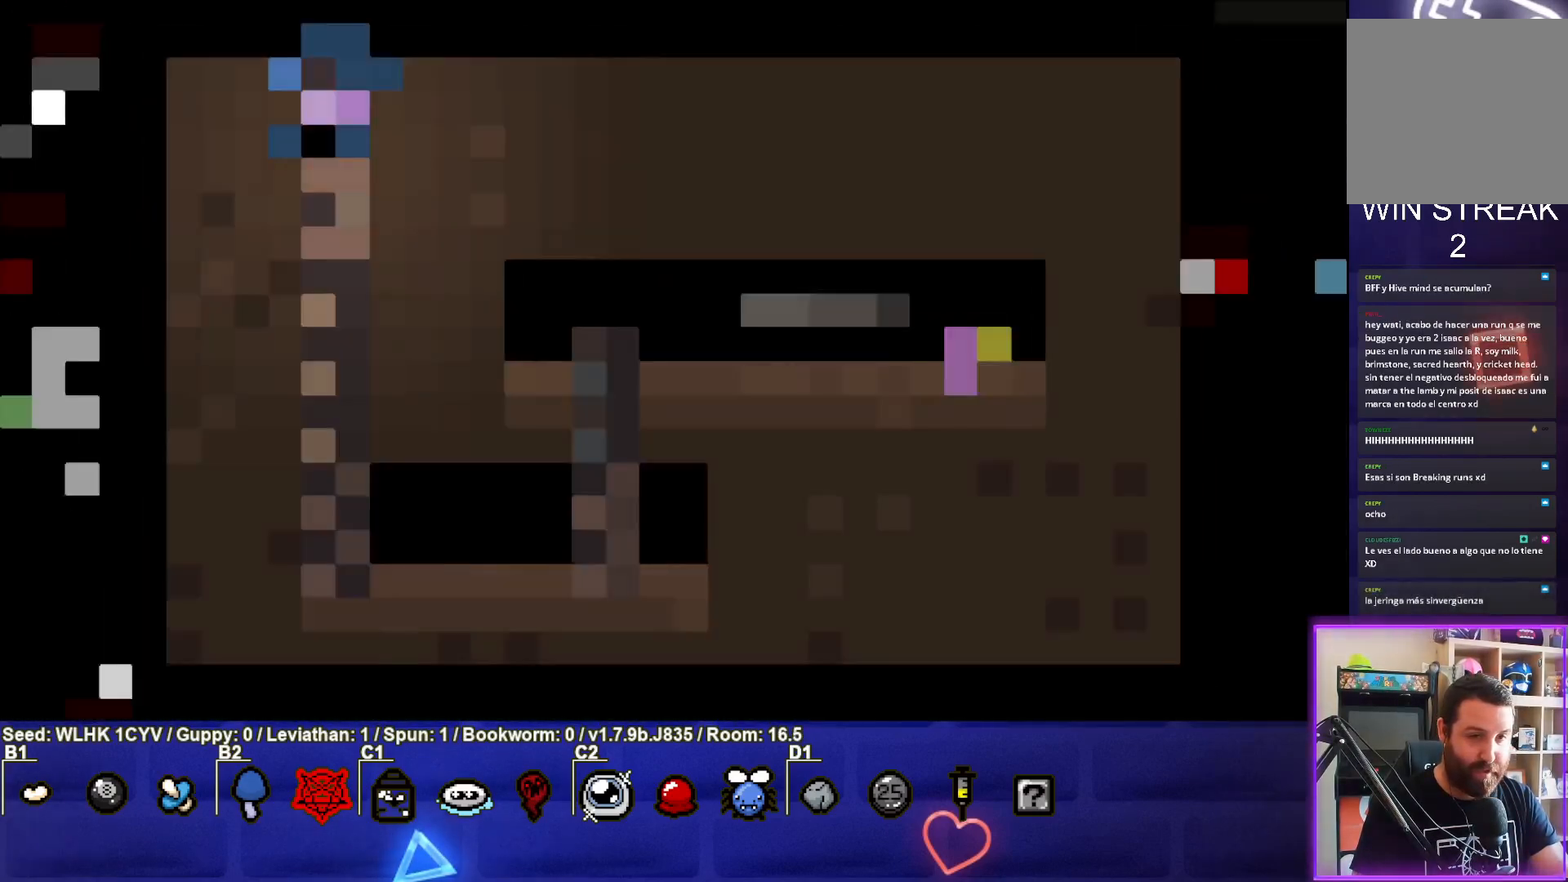
{"buttons": ["CIRCLE"], "left_stick": "down-right", "events": [[167, "left_stick", "down-right"], [433, "CIRCLE", "down"]]}
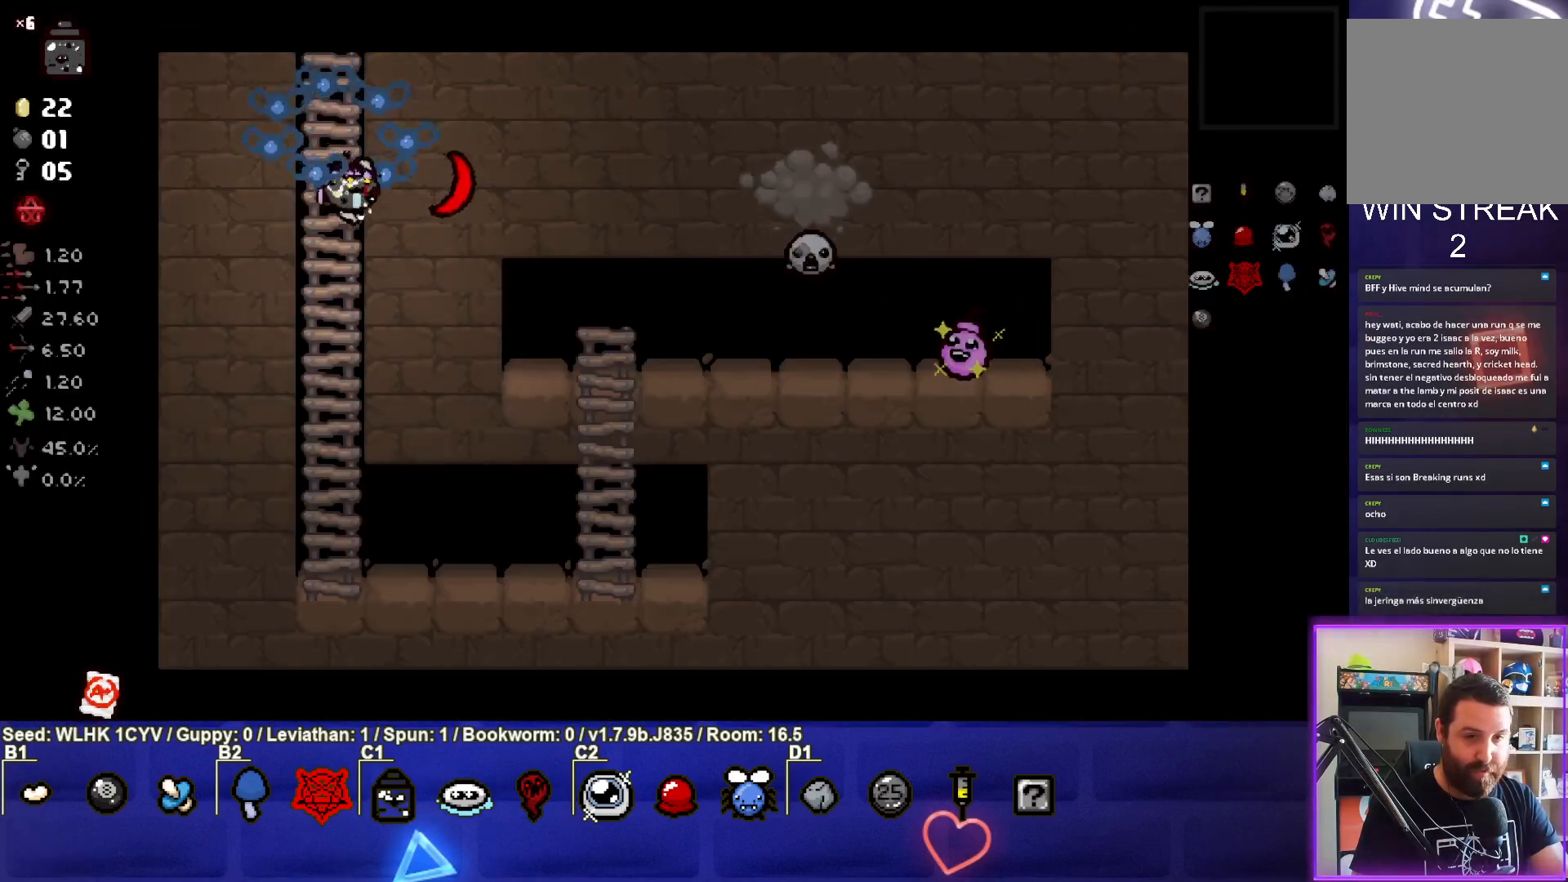
{"buttons": [], "left_stick": "down", "events": [[67, "left_stick", "center"], [117, "CIRCLE", "up"], [167, "CIRCLE", "down"], [233, "left_stick", "down"], [333, "CIRCLE", "up"]]}
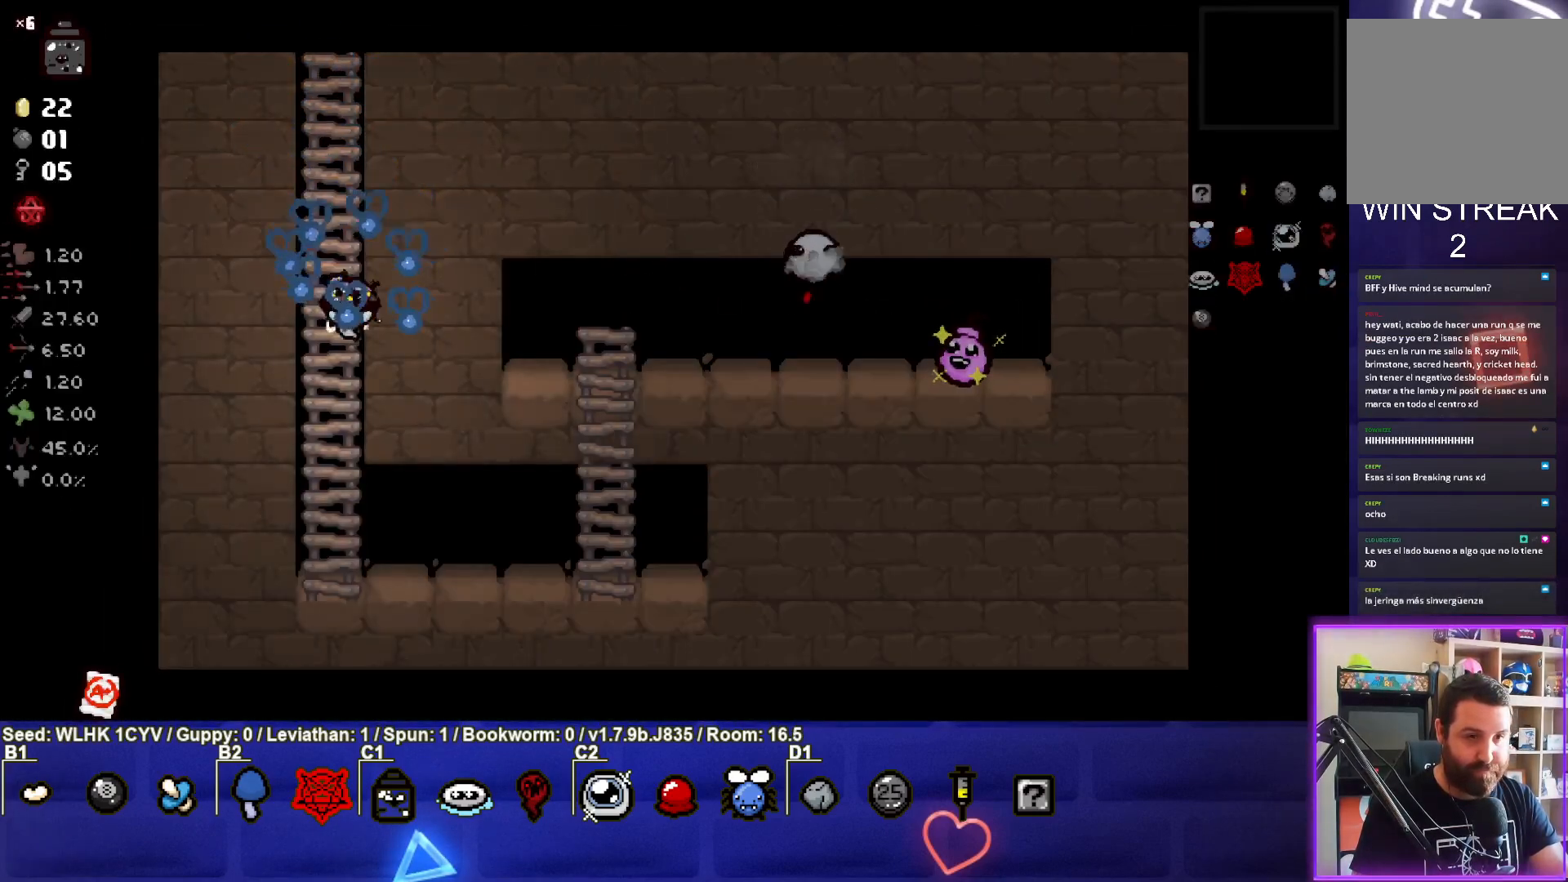
{"buttons": [], "left_stick": "right", "events": [[233, "left_stick", "down-right"], [500, "left_stick", "right"]]}
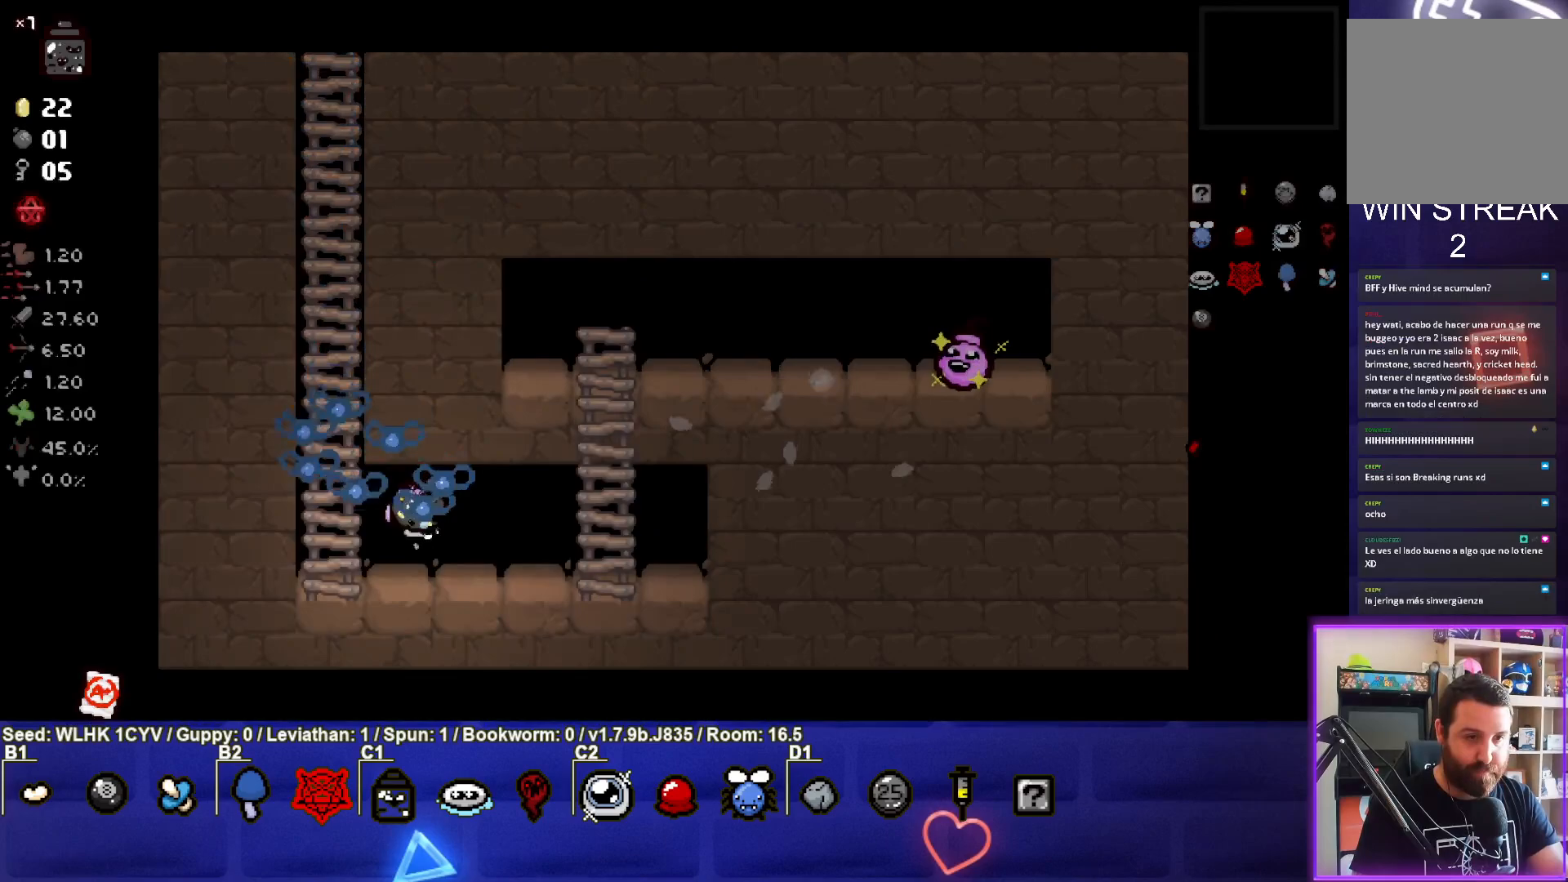
{"buttons": [], "left_stick": "up-right", "events": [[283, "left_stick", "up-right"]]}
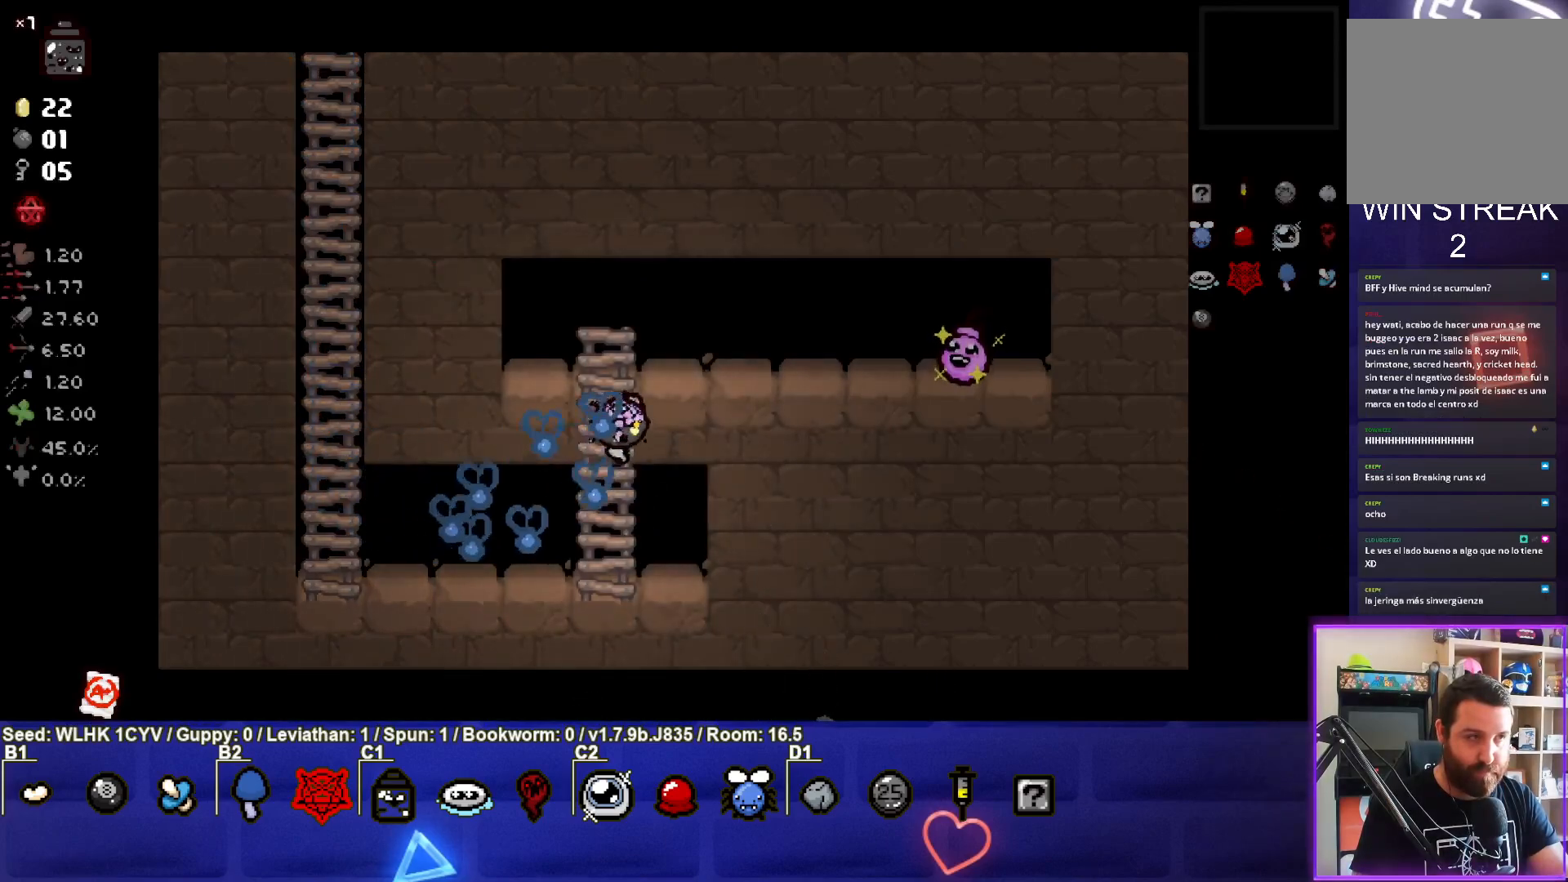
{"buttons": [], "left_stick": "right", "events": [[267, "left_stick", "right"]]}
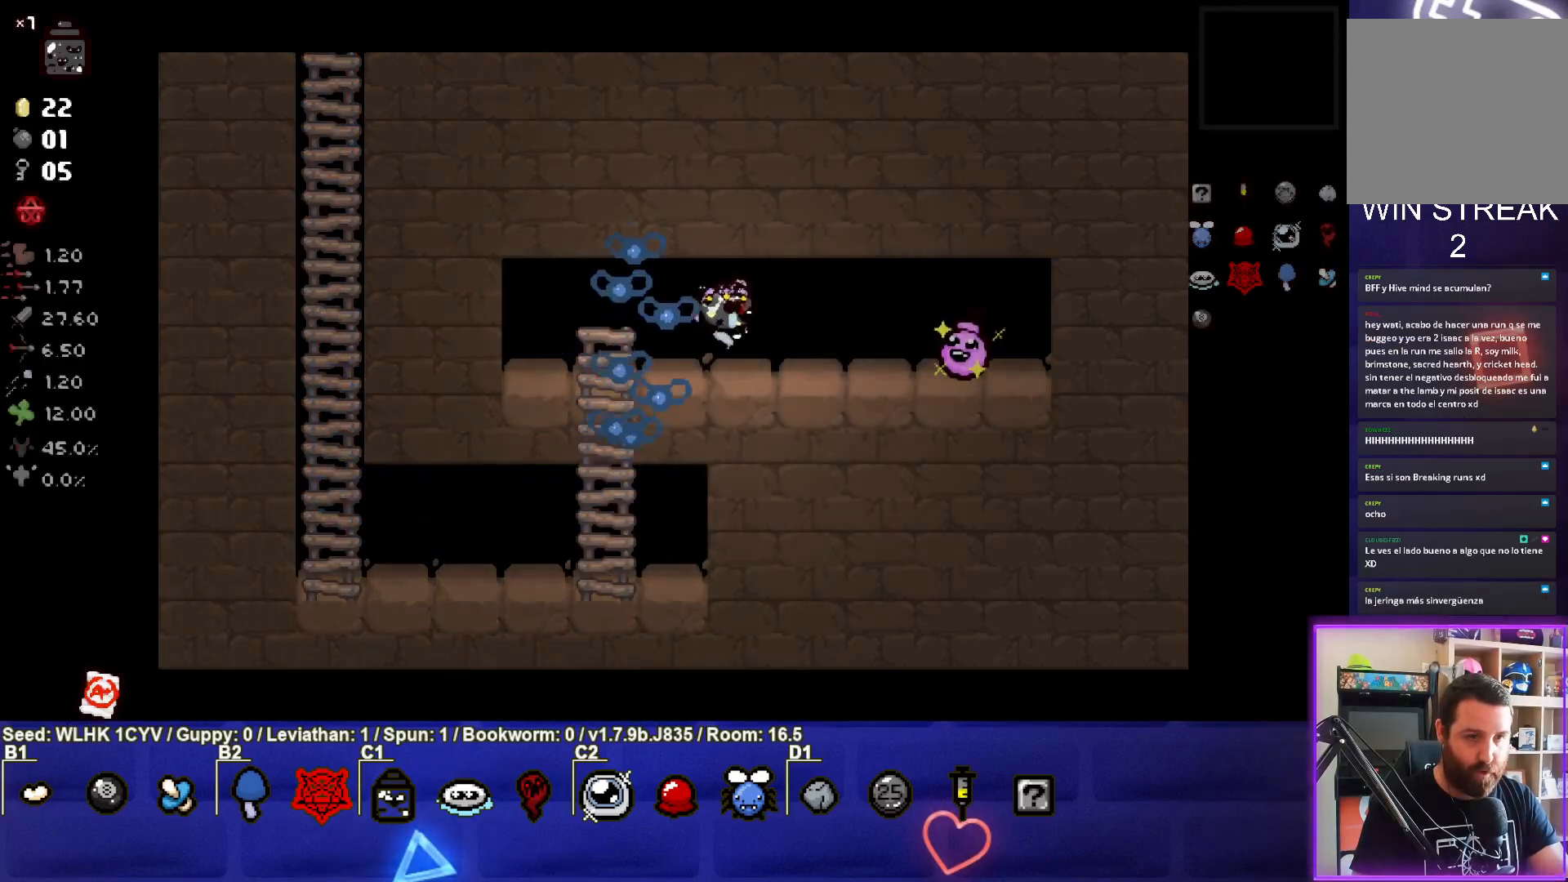
{"buttons": [], "left_stick": "center", "events": [[450, "left_stick", "center"]]}
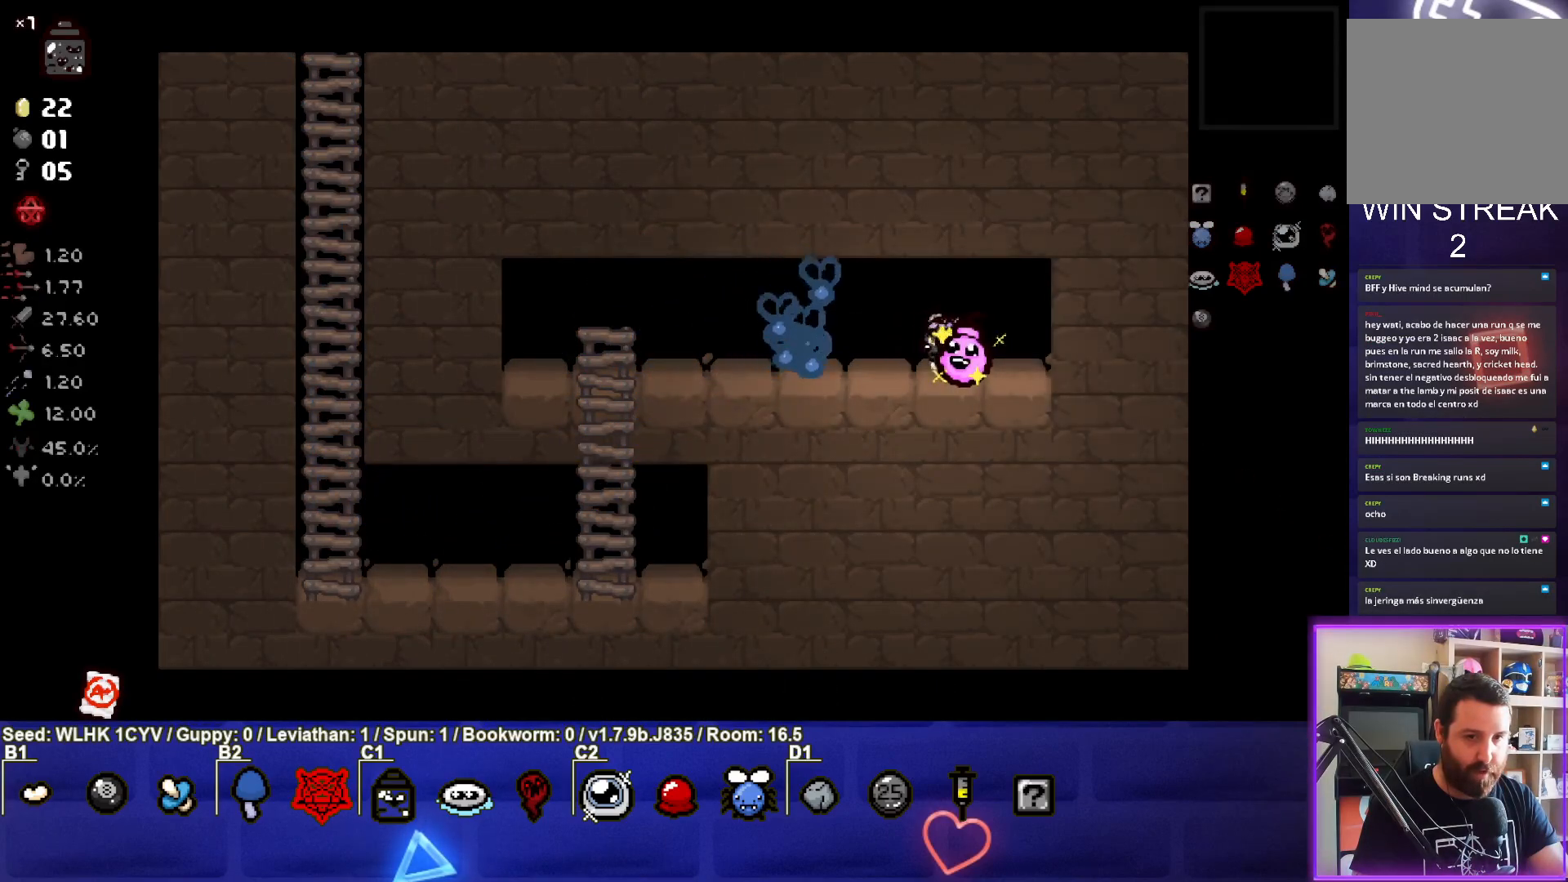
{"buttons": [], "left_stick": "left", "events": [[17, "left_stick", "left"]]}
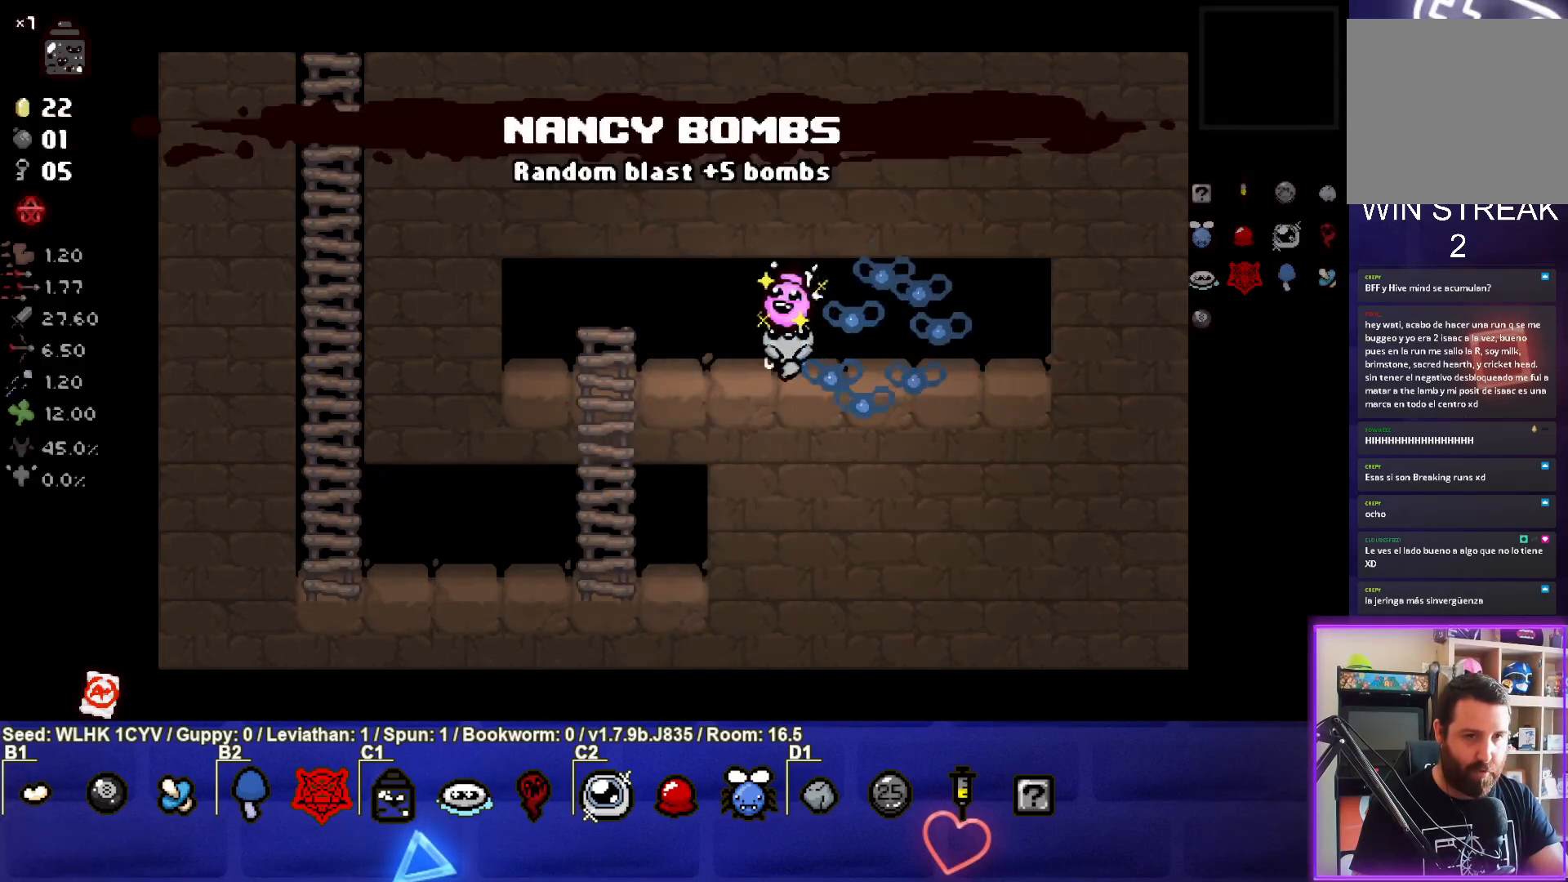
{"buttons": [], "left_stick": "down-left", "events": [[267, "left_stick", "down-left"]]}
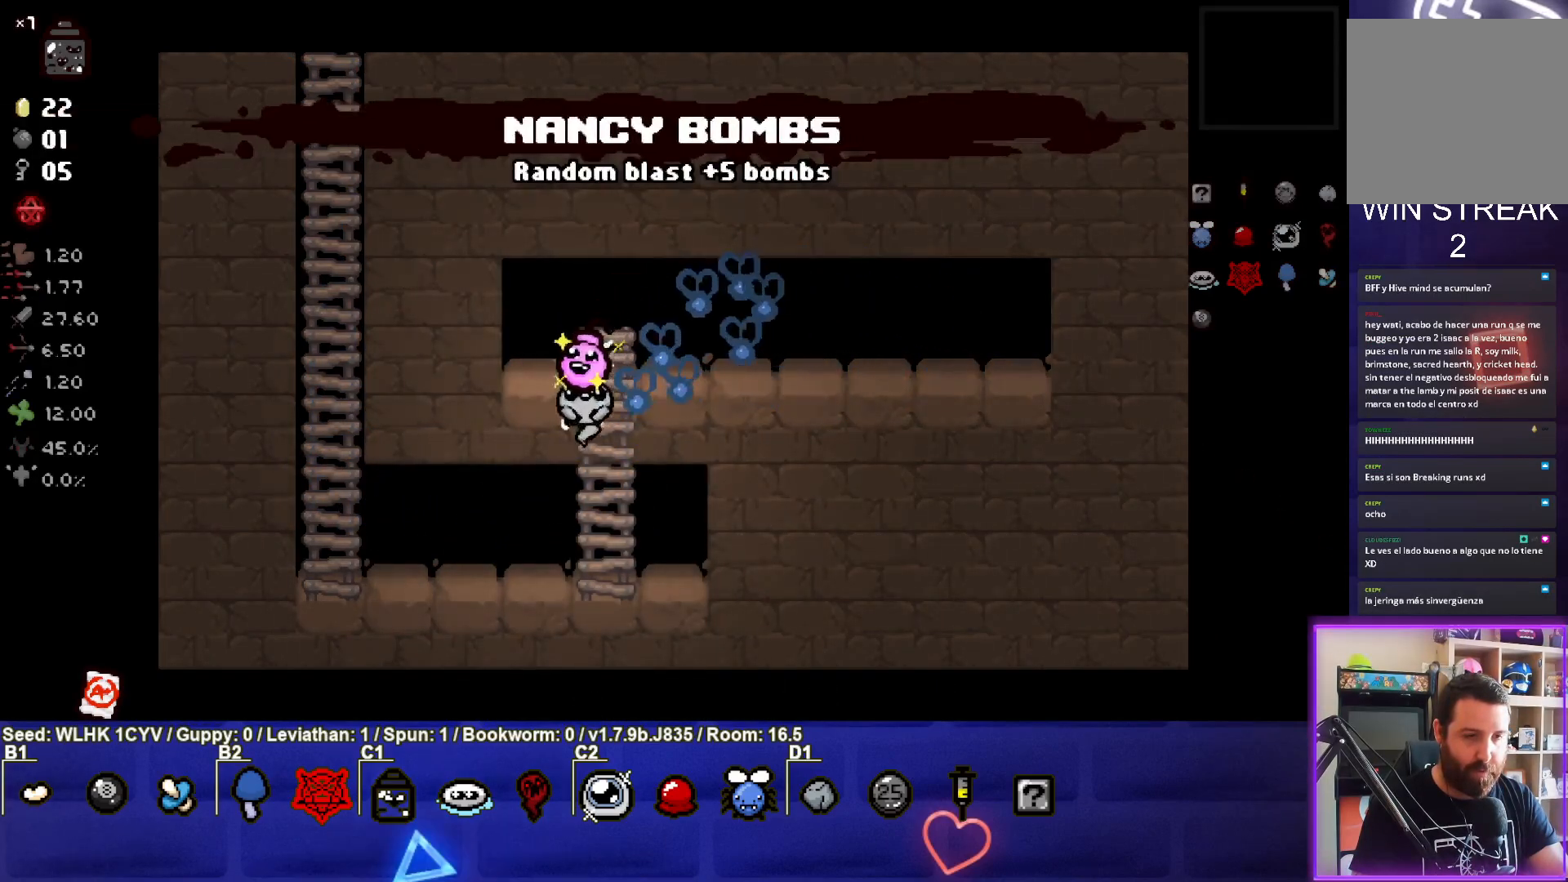
{"buttons": [], "left_stick": "left", "events": [[200, "left_stick", "left"], [283, "L1", "down"], [383, "L1", "up"]]}
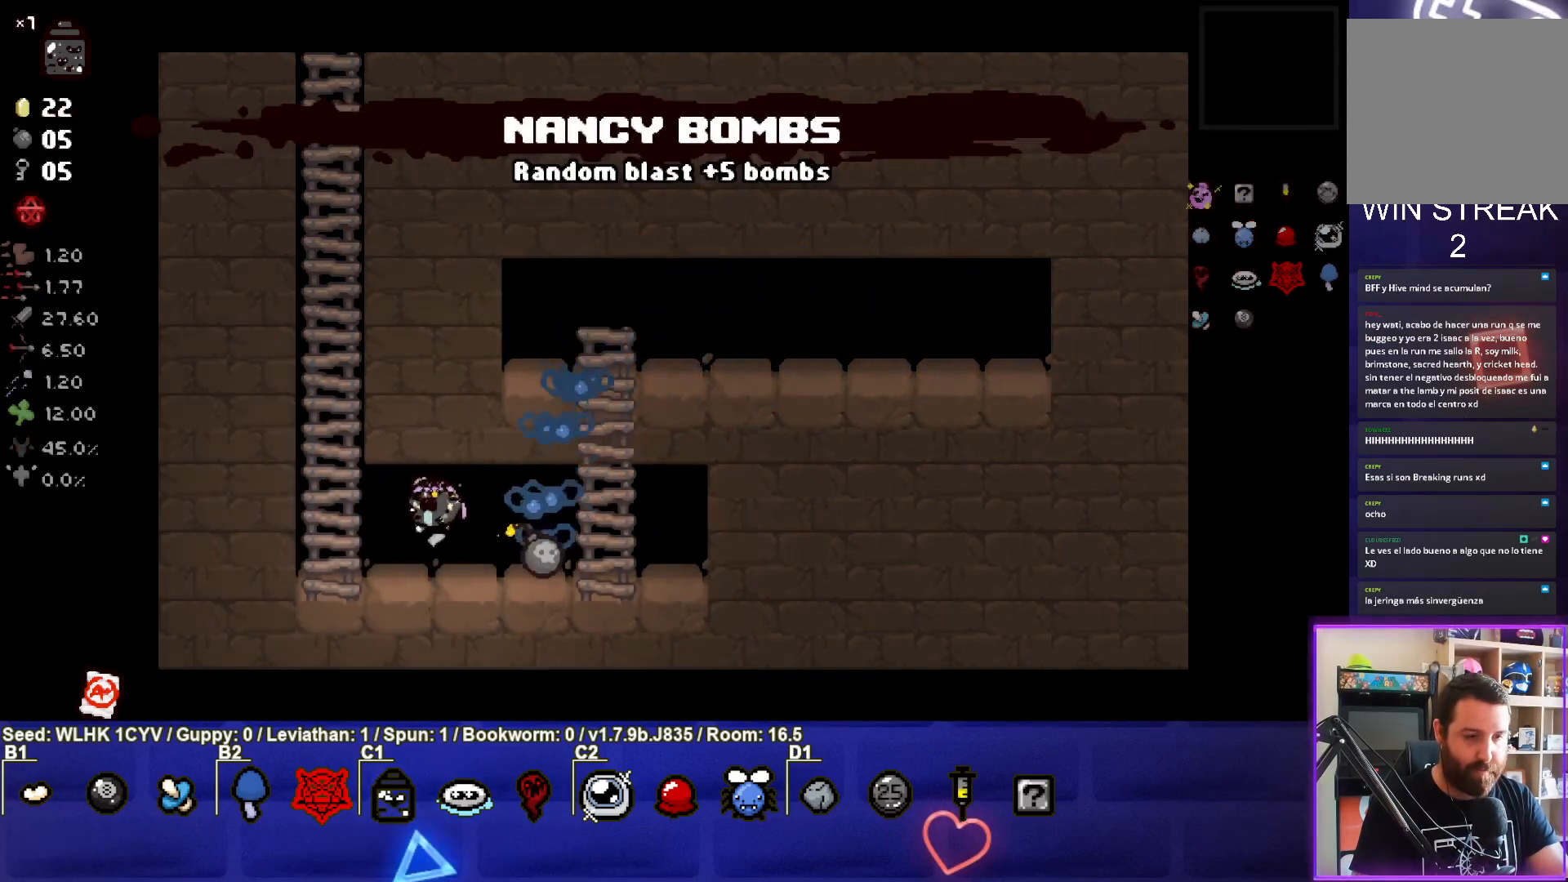
{"buttons": [], "left_stick": "up-left", "events": [[117, "left_stick", "up-left"]]}
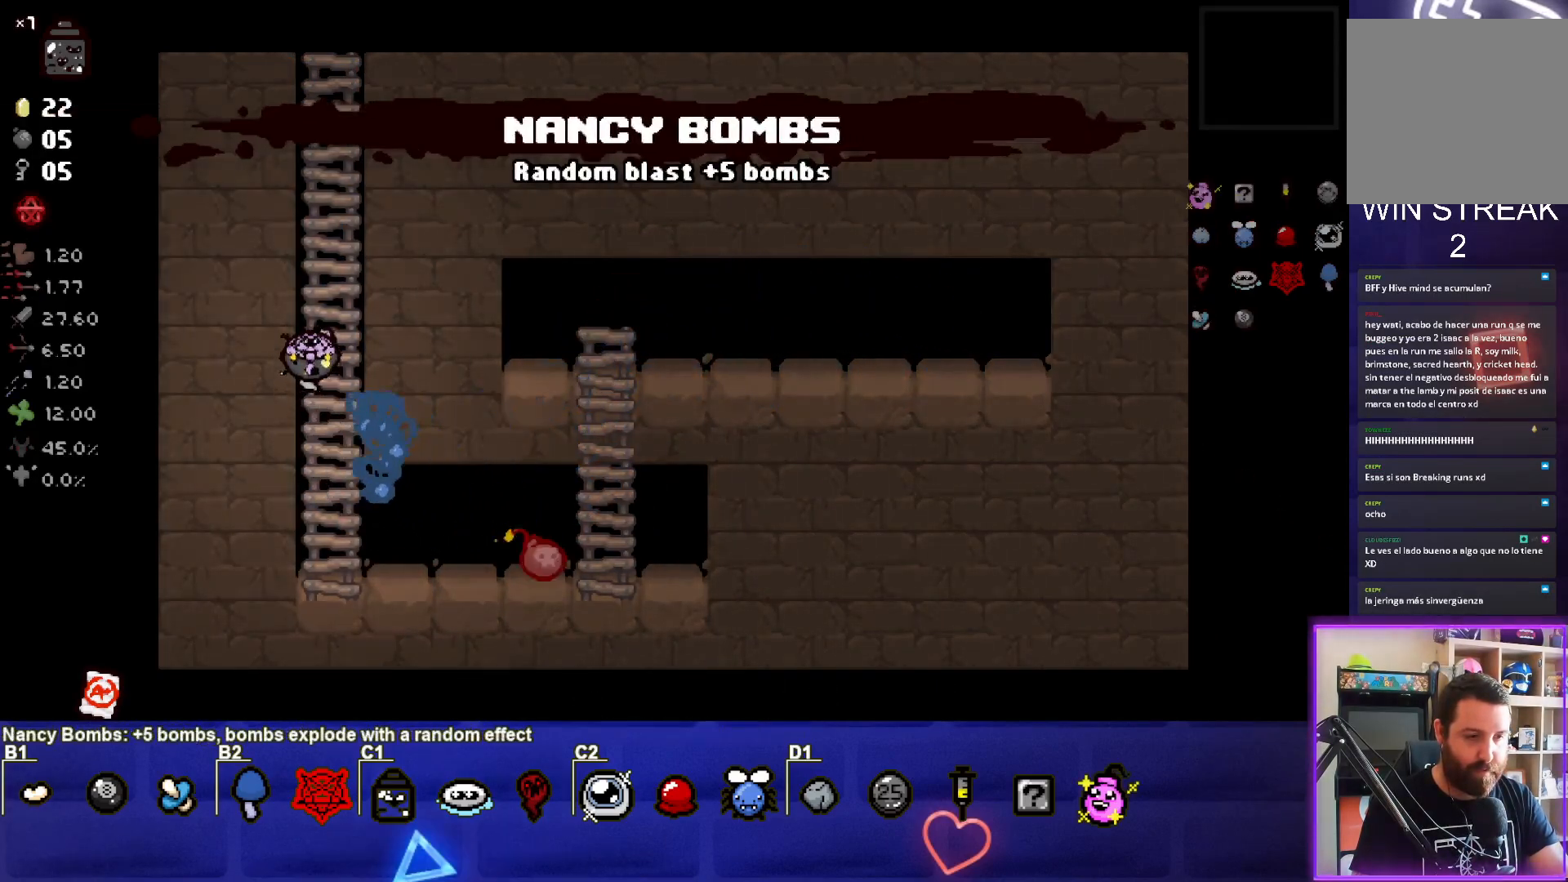
{"buttons": [], "left_stick": "center", "events": [[83, "left_stick", "up"], [400, "left_stick", "center"]]}
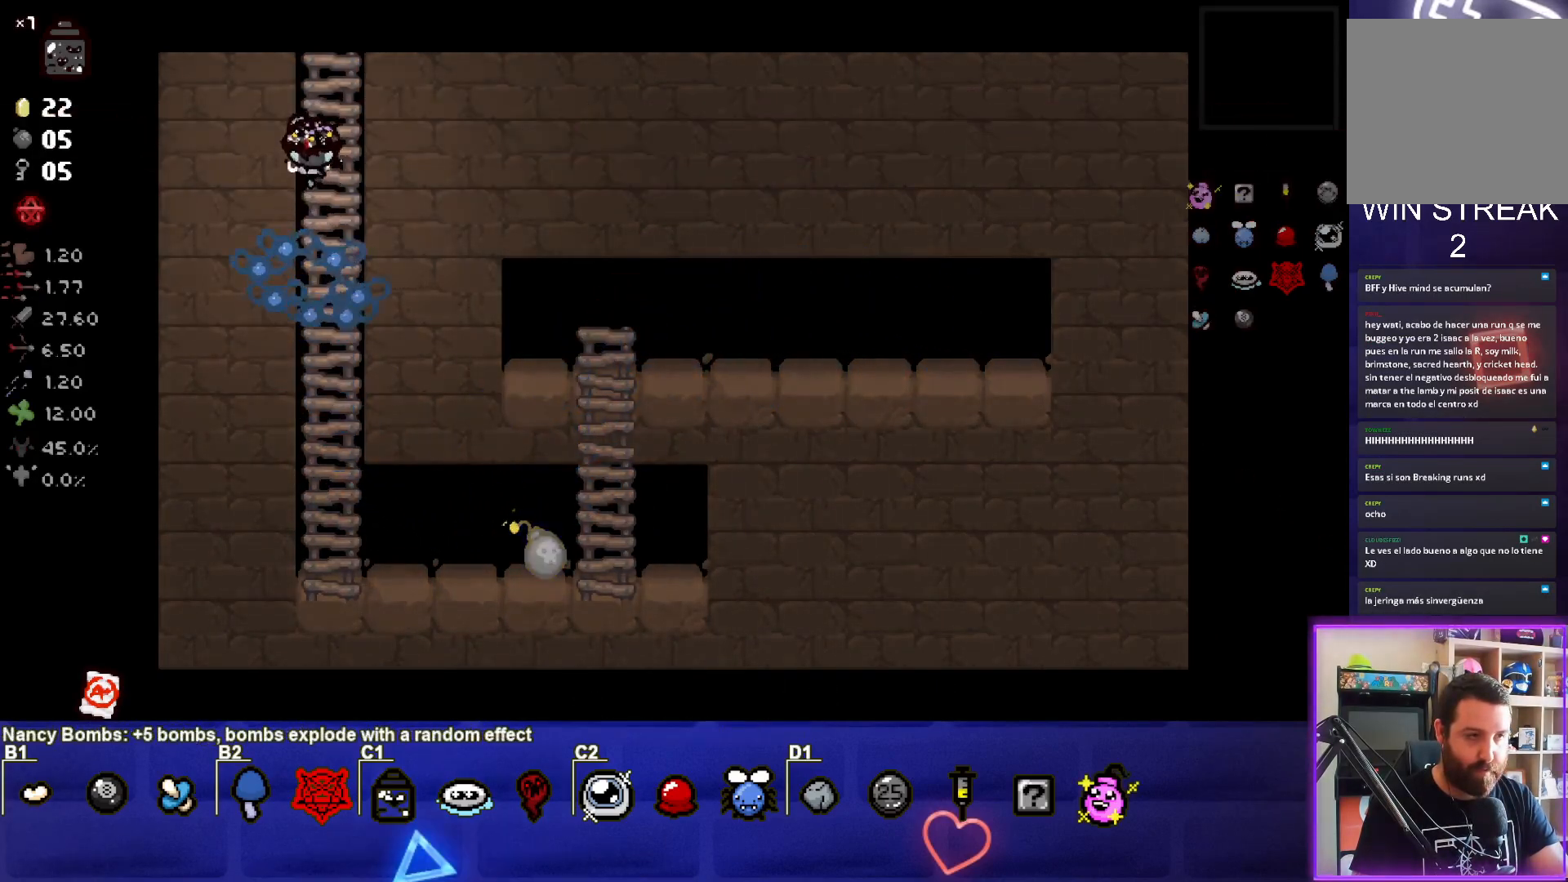
{"buttons": [], "left_stick": "center", "events": [[100, "left_stick", "up"], [200, "left_stick", "center"]]}
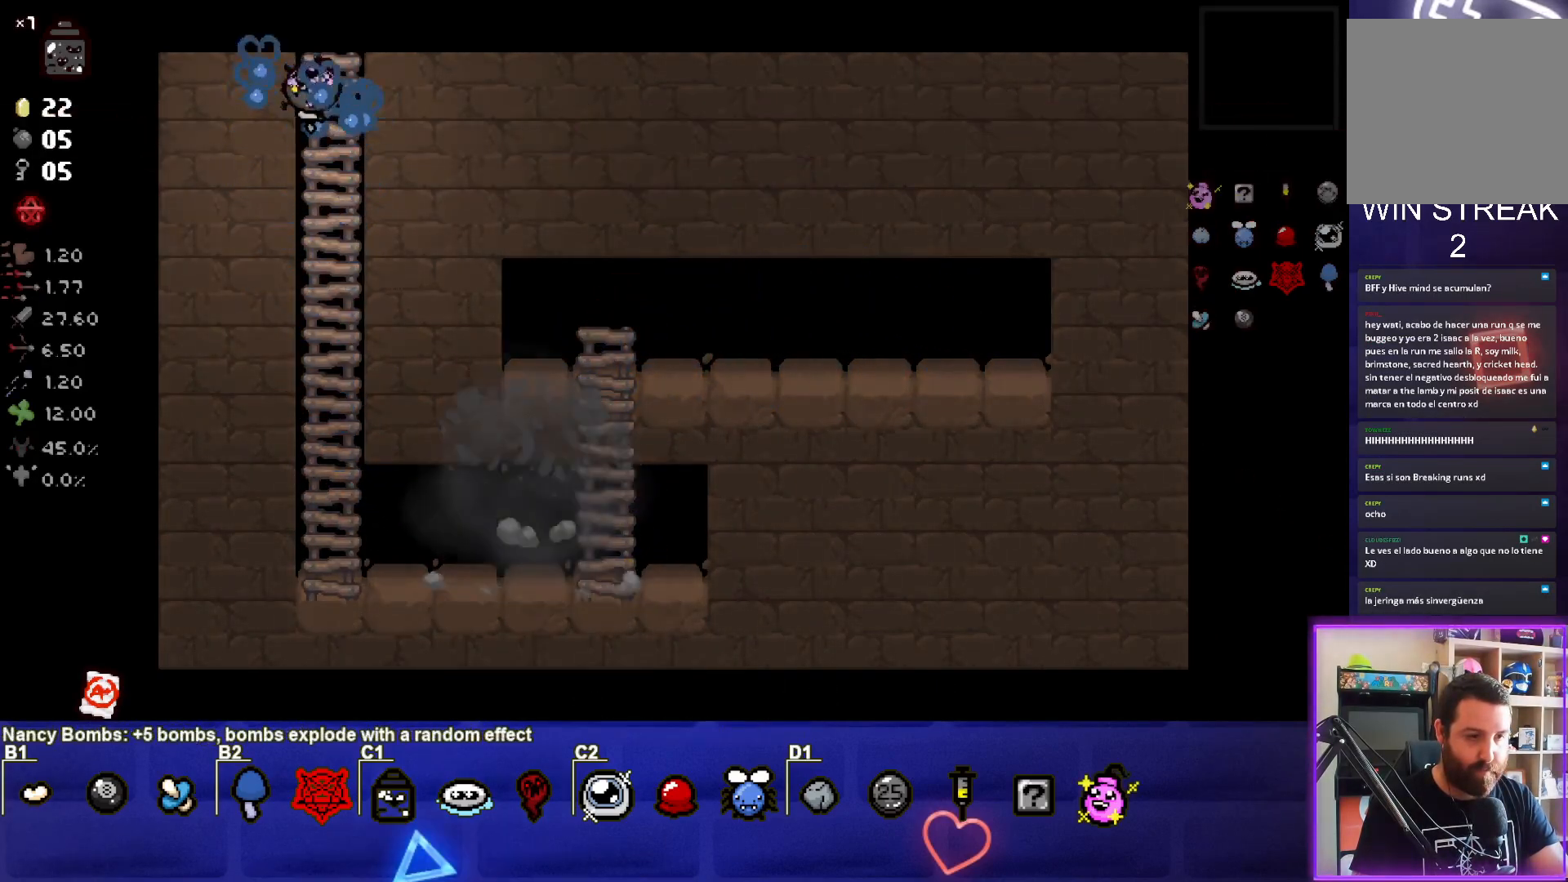
{"buttons": [], "left_stick": "center", "events": [[67, "left_stick", "up"], [483, "left_stick", "center"]]}
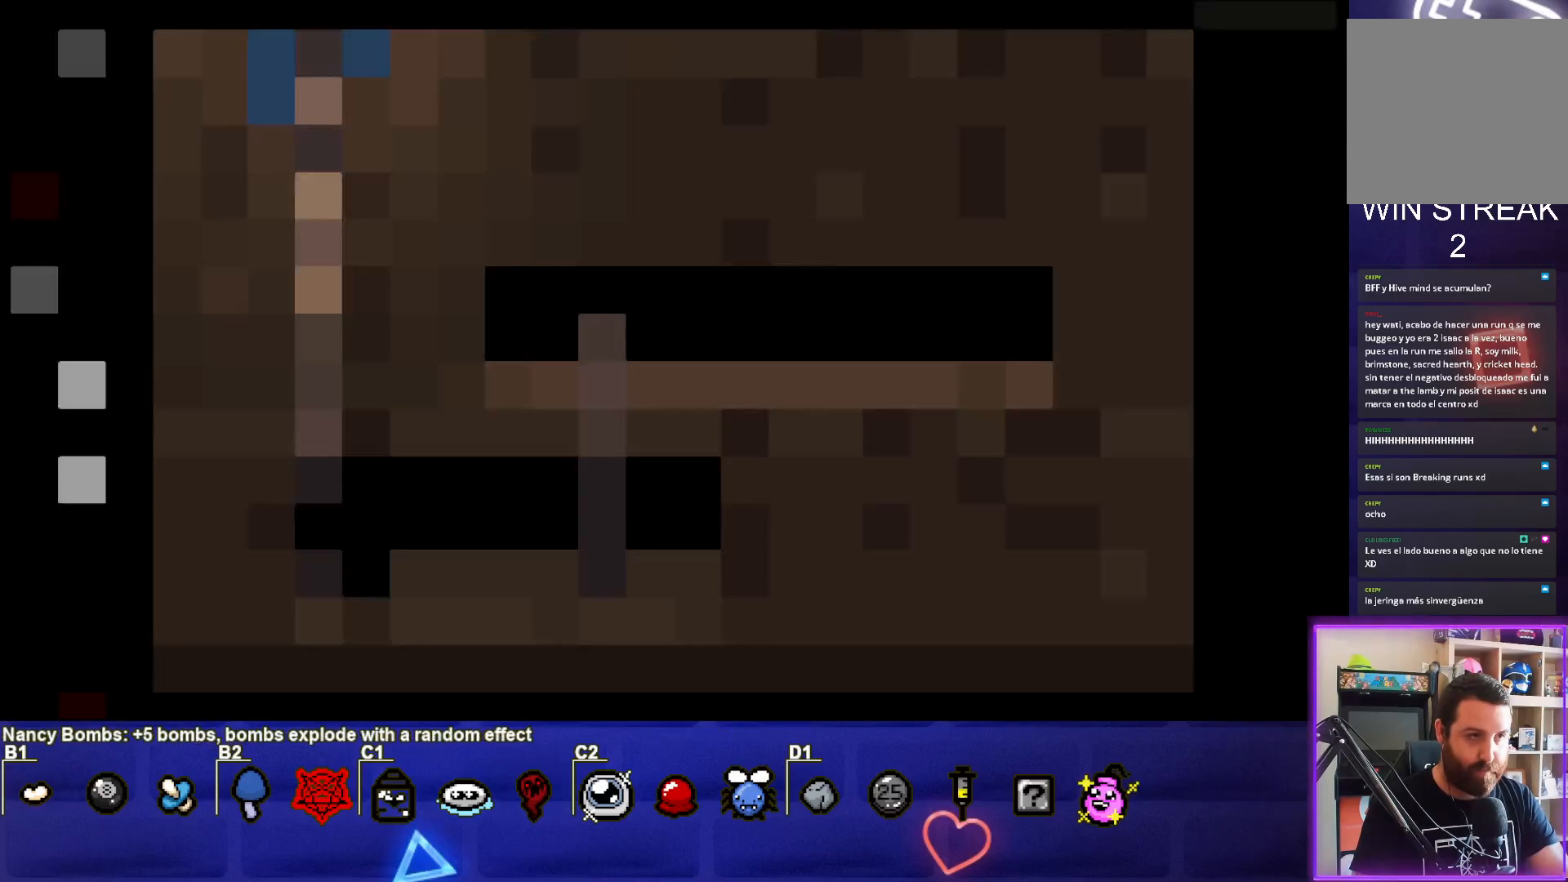
{"buttons": [], "left_stick": "center", "events": []}
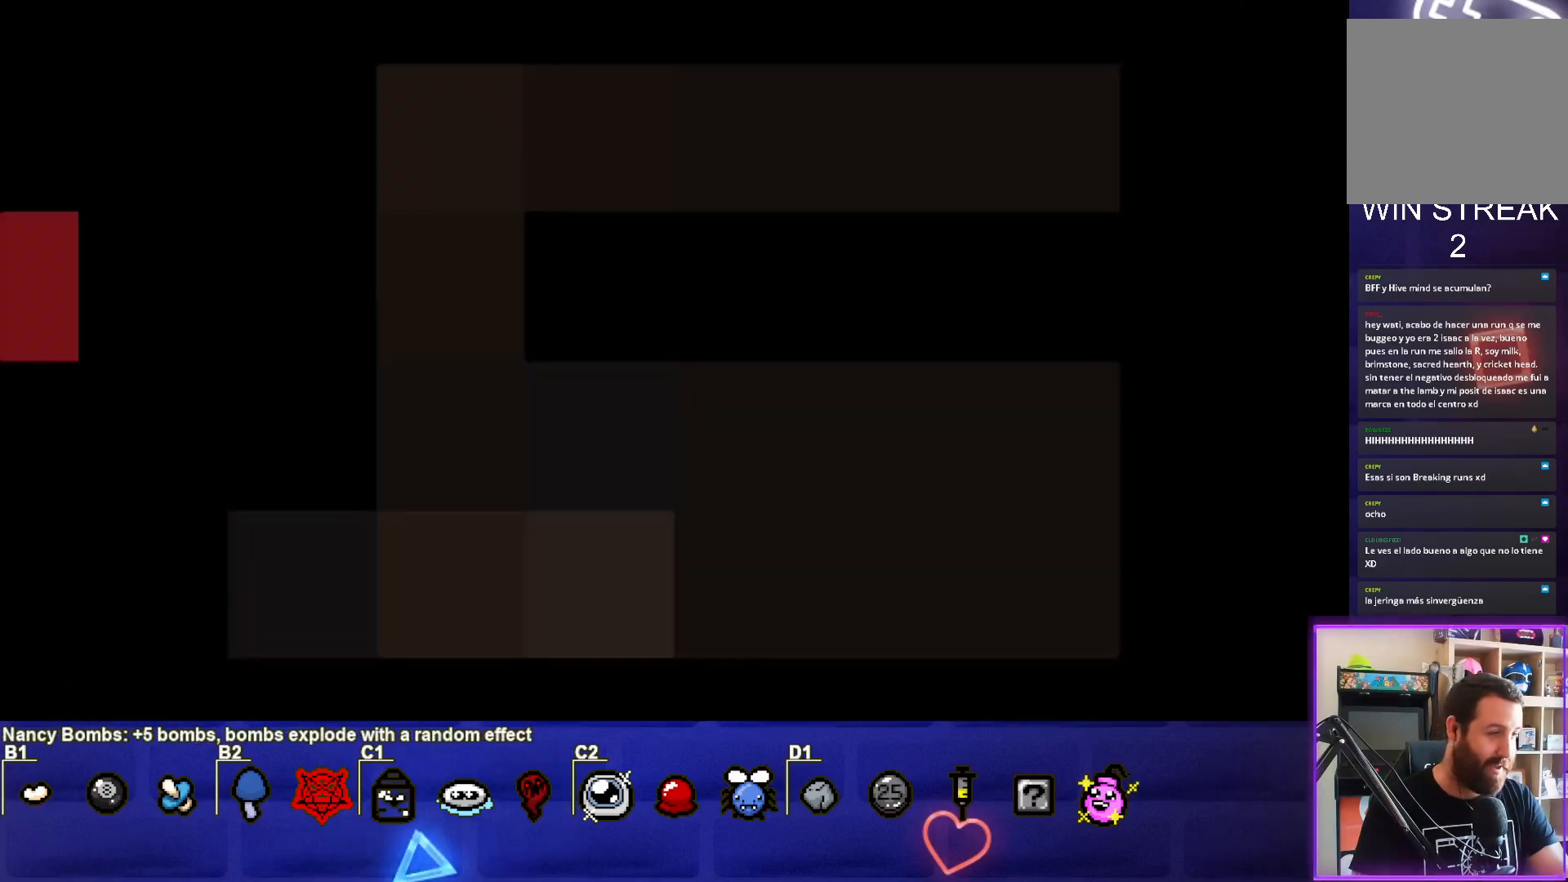
{"buttons": [], "left_stick": "center", "events": []}